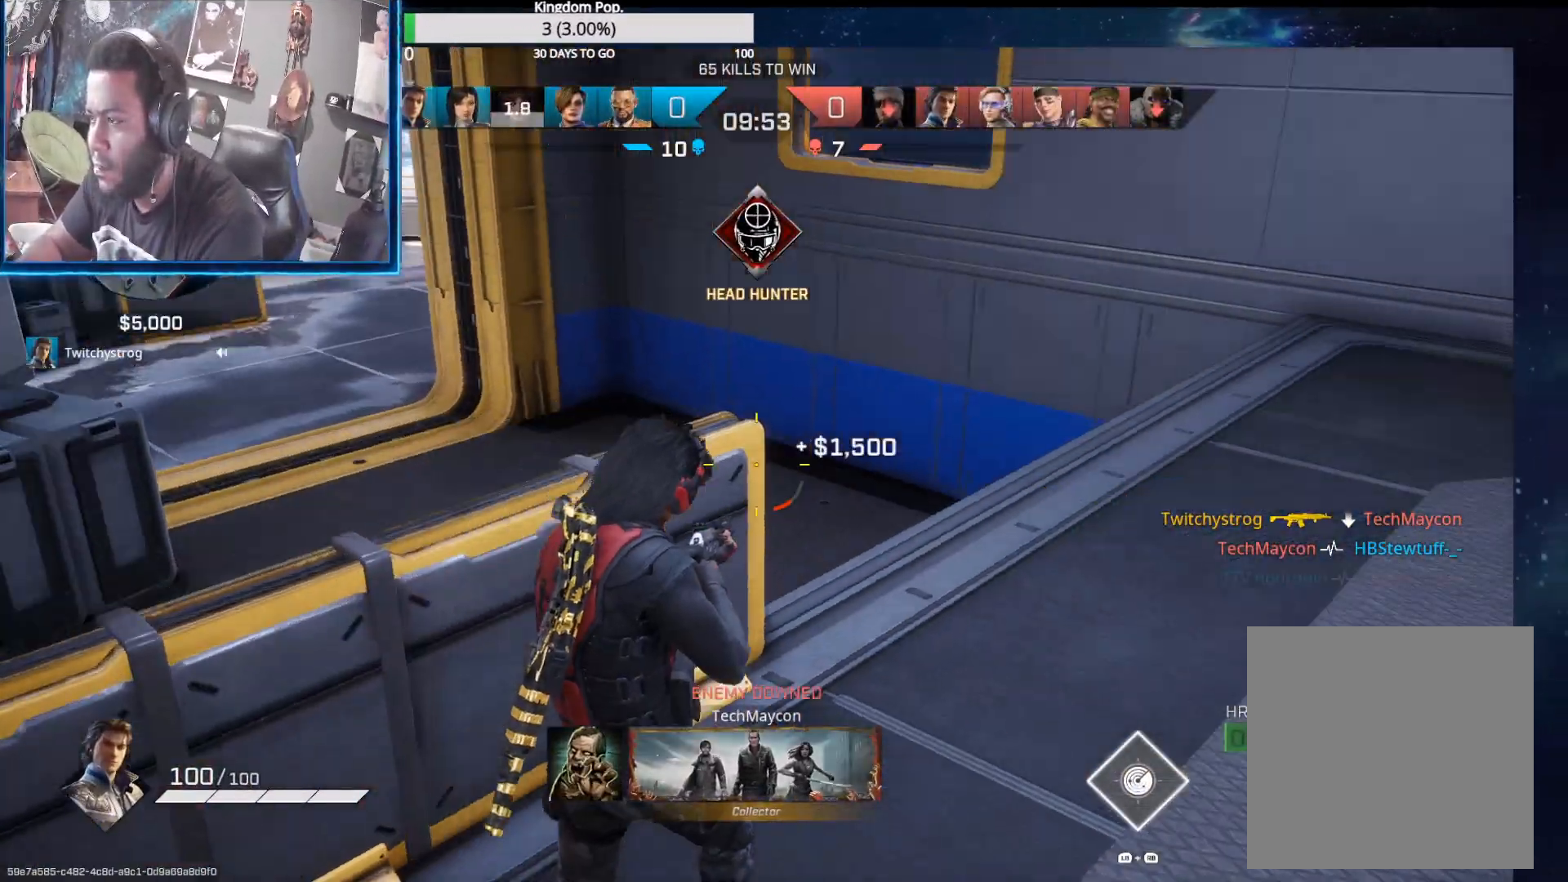
Gameplay with a controller (Xbox layout); each line is a JSON object with the inputs held at the frame after it. "events" lists button and stick changes between this image and that frame as [ms after this image, input, new state], when the widget could be followed in between.
{"buttons": [], "left_stick": "up", "right_stick": "center", "events": [[17, "L3", "down"], [17, "left_stick", "up"], [133, "right_stick", "up"], [233, "right_stick", "up-right"], [417, "right_stick", "center"], [467, "L3", "up"]]}
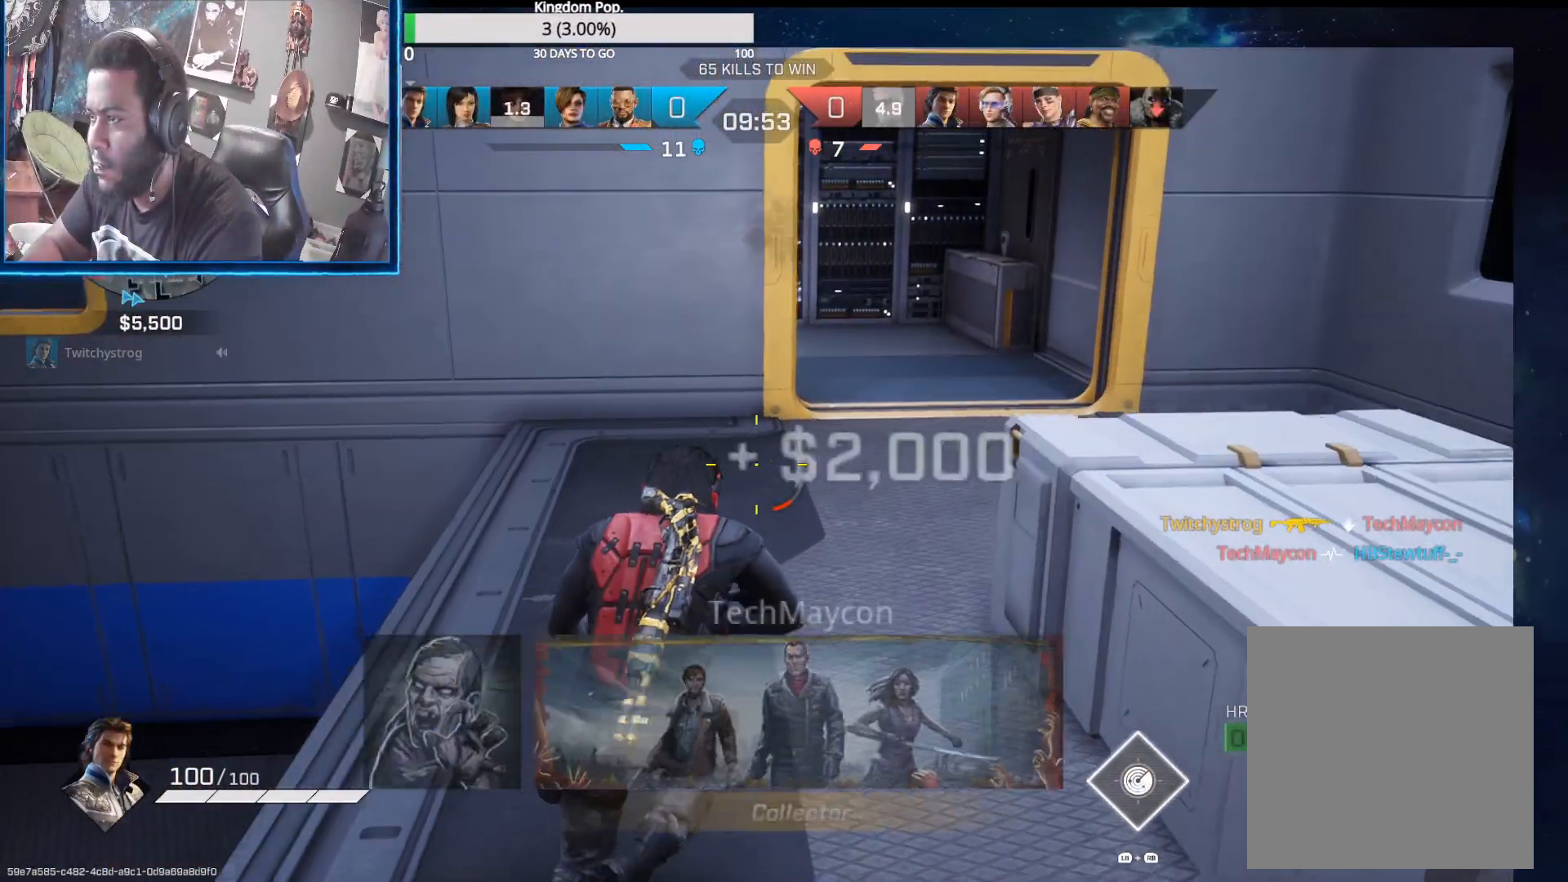
{"buttons": [], "left_stick": "up", "right_stick": "center", "events": [[33, "X", "down"], [133, "X", "up"]]}
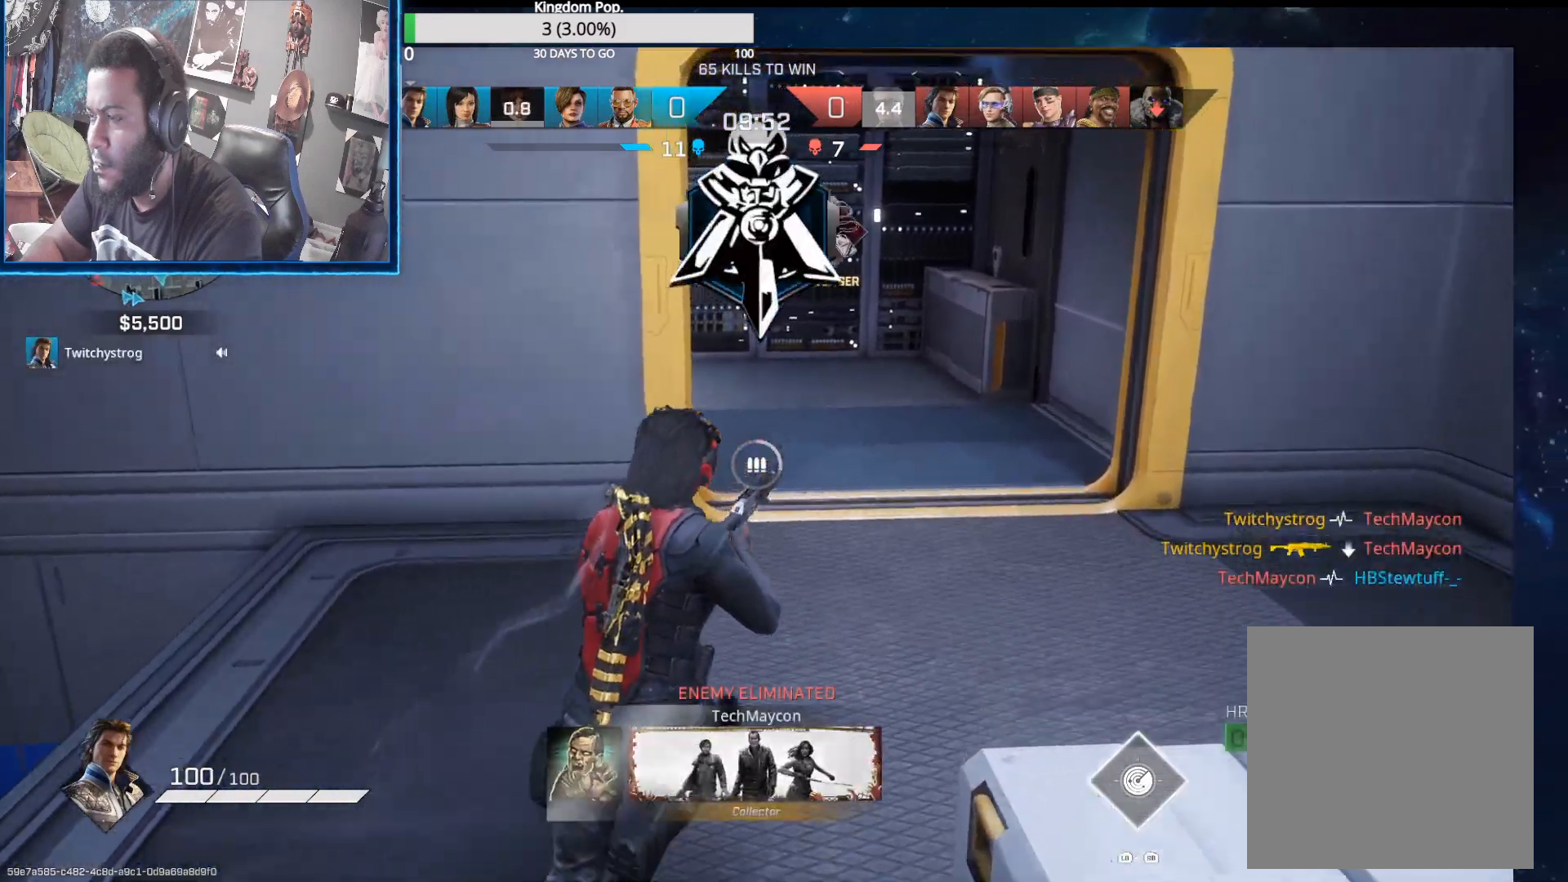
{"buttons": [], "left_stick": "up-right", "right_stick": "left", "events": [[50, "left_stick", "up-right"], [67, "right_stick", "left"]]}
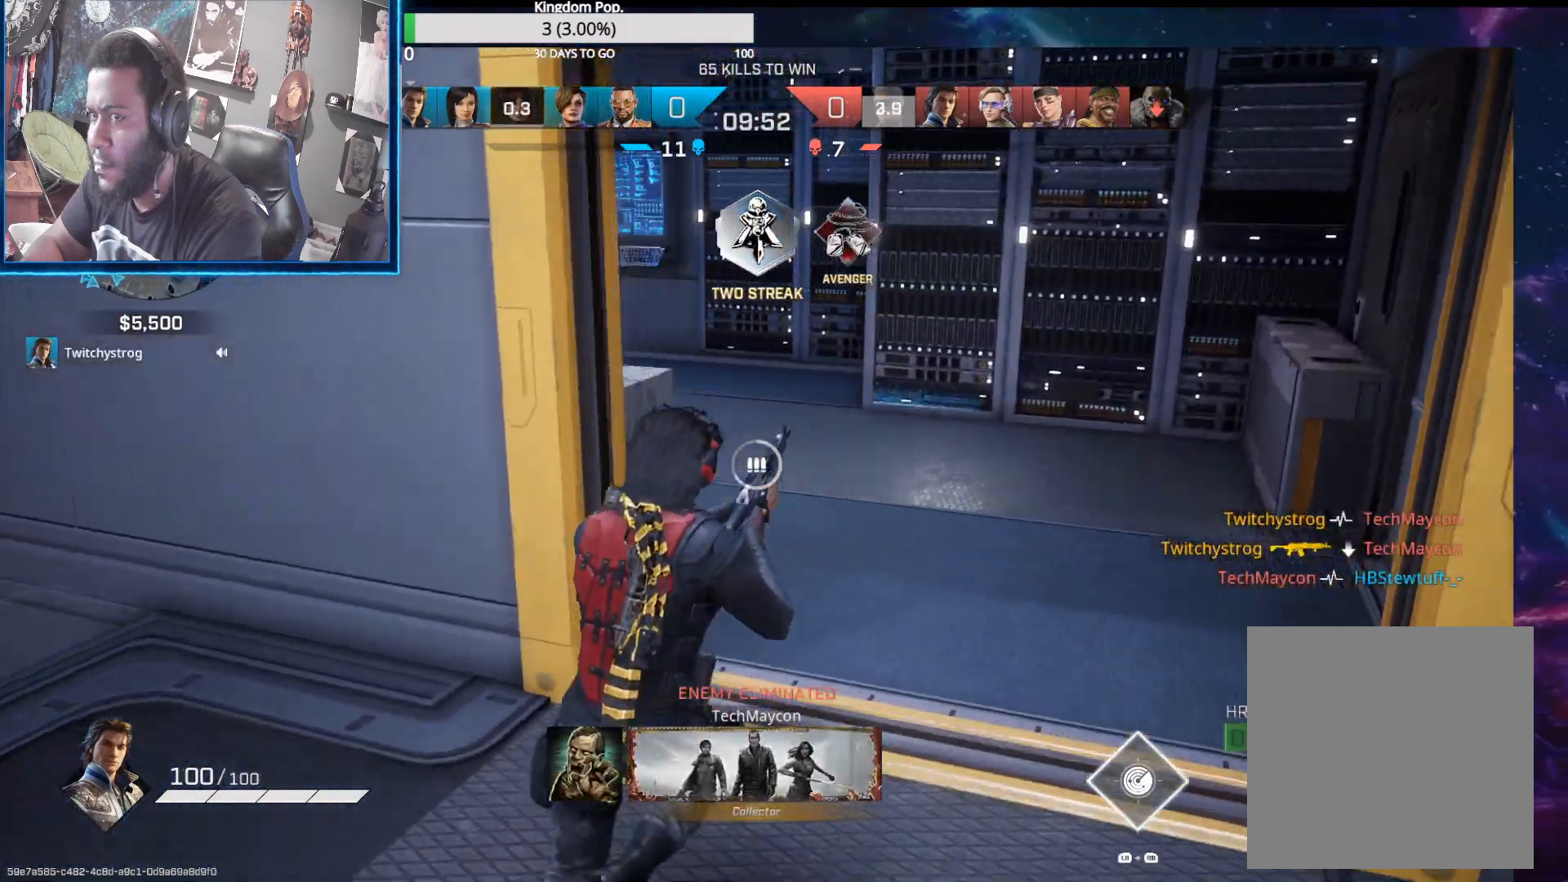
{"buttons": [], "left_stick": "up-left", "right_stick": "left", "events": [[217, "left_stick", "up"], [267, "R3", "down"], [367, "R3", "up"], [400, "R1", "down"], [467, "left_stick", "up-left"], [483, "R1", "up"]]}
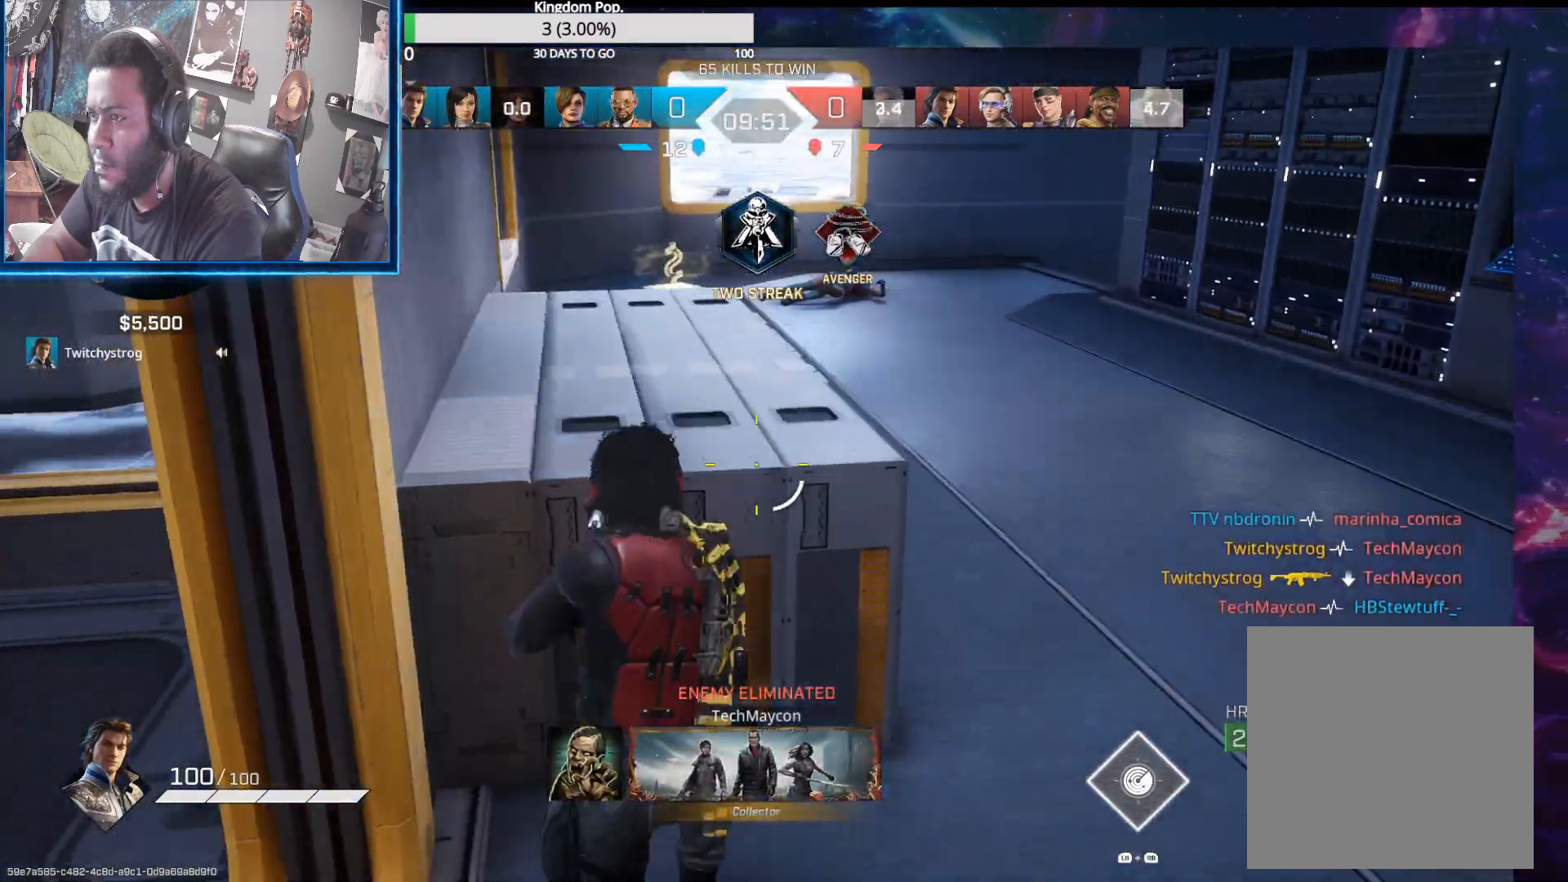
{"buttons": [], "left_stick": "down-left", "right_stick": "left", "events": [[67, "left_stick", "center"], [167, "left_stick", "down-left"]]}
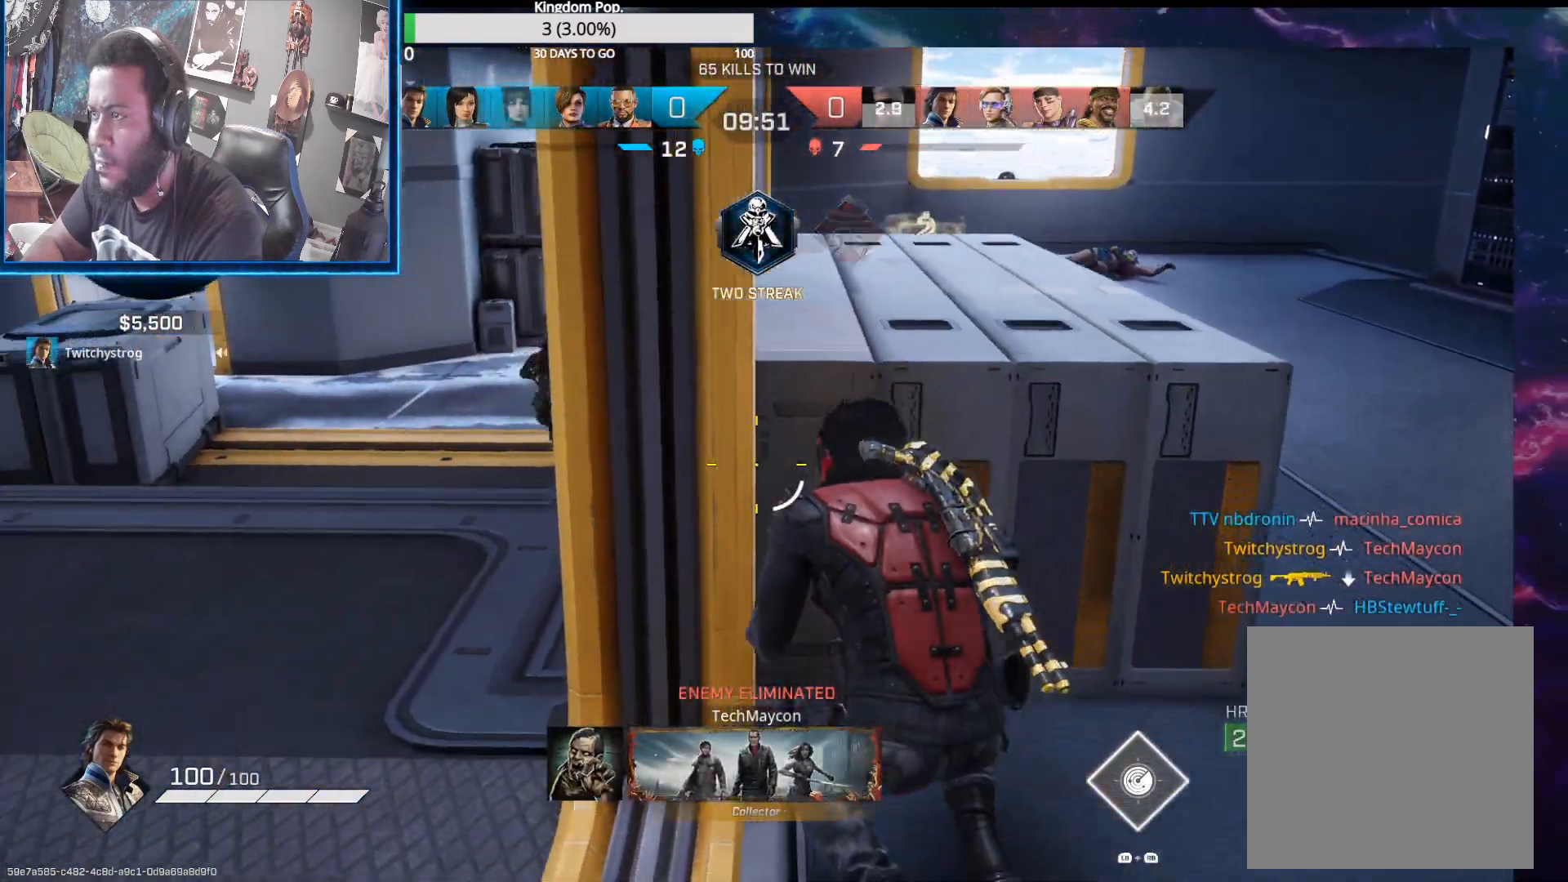
{"buttons": [], "left_stick": "down-left", "right_stick": "down-left", "events": [[33, "R3", "down"], [50, "left_stick", "up-left"], [150, "R3", "up"], [150, "left_stick", "center"], [217, "right_stick", "up-left"], [317, "left_stick", "down-right"], [350, "right_stick", "right"], [417, "left_stick", "down-left"], [433, "right_stick", "center"], [483, "right_stick", "down-left"]]}
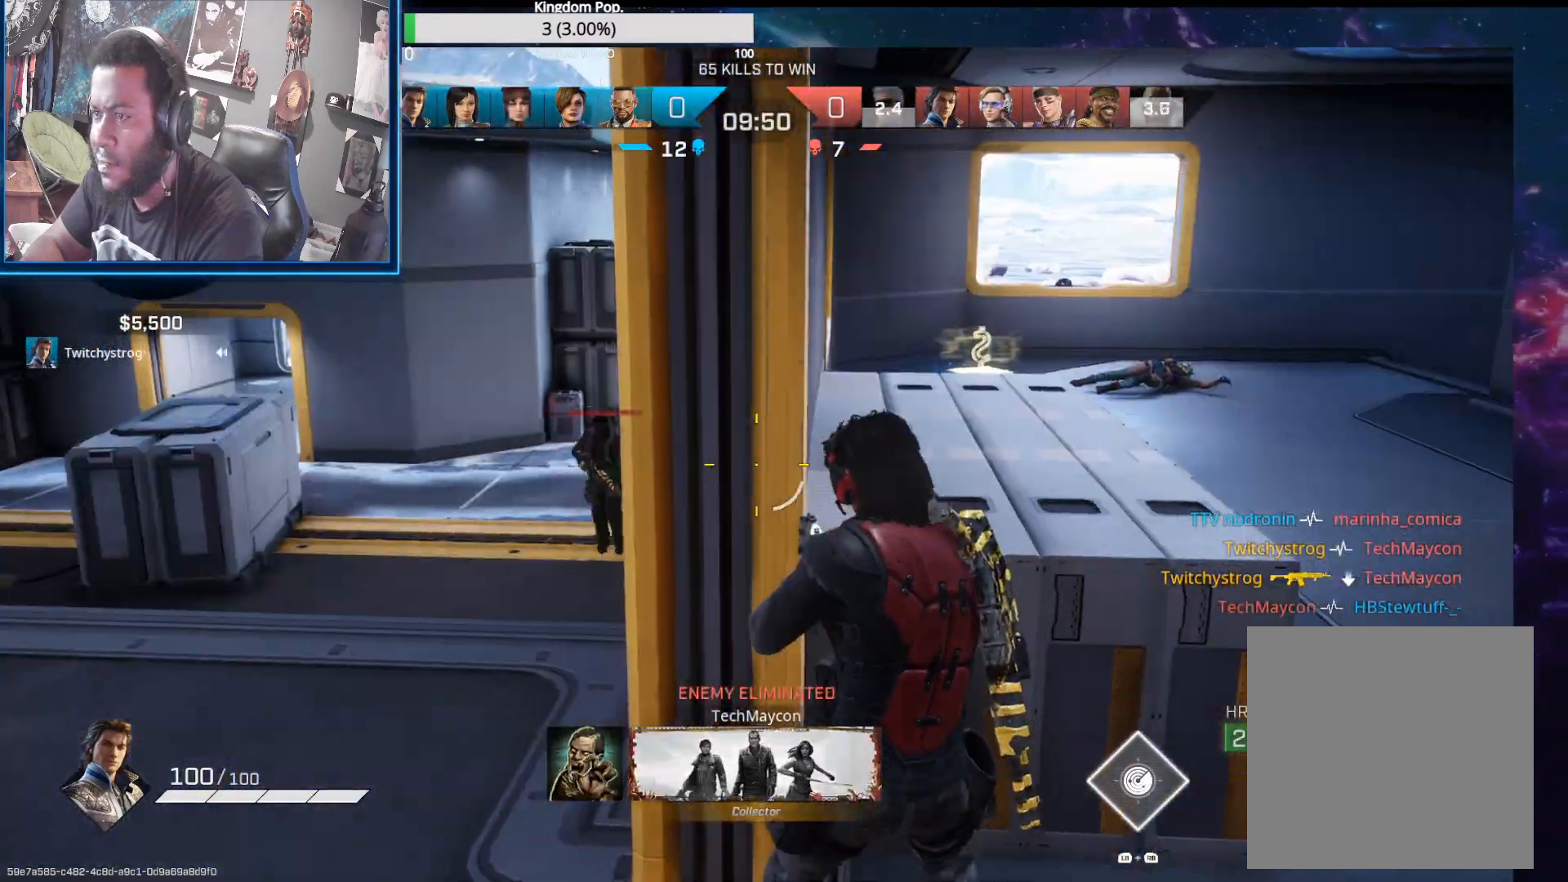
{"buttons": ["L2", "R2"], "left_stick": "up-left", "right_stick": "down-right", "events": [[133, "left_stick", "left"], [183, "L2", "down"], [233, "right_stick", "up-left"], [300, "R2", "down"], [383, "right_stick", "down-left"], [433, "right_stick", "down-right"], [450, "left_stick", "up-left"]]}
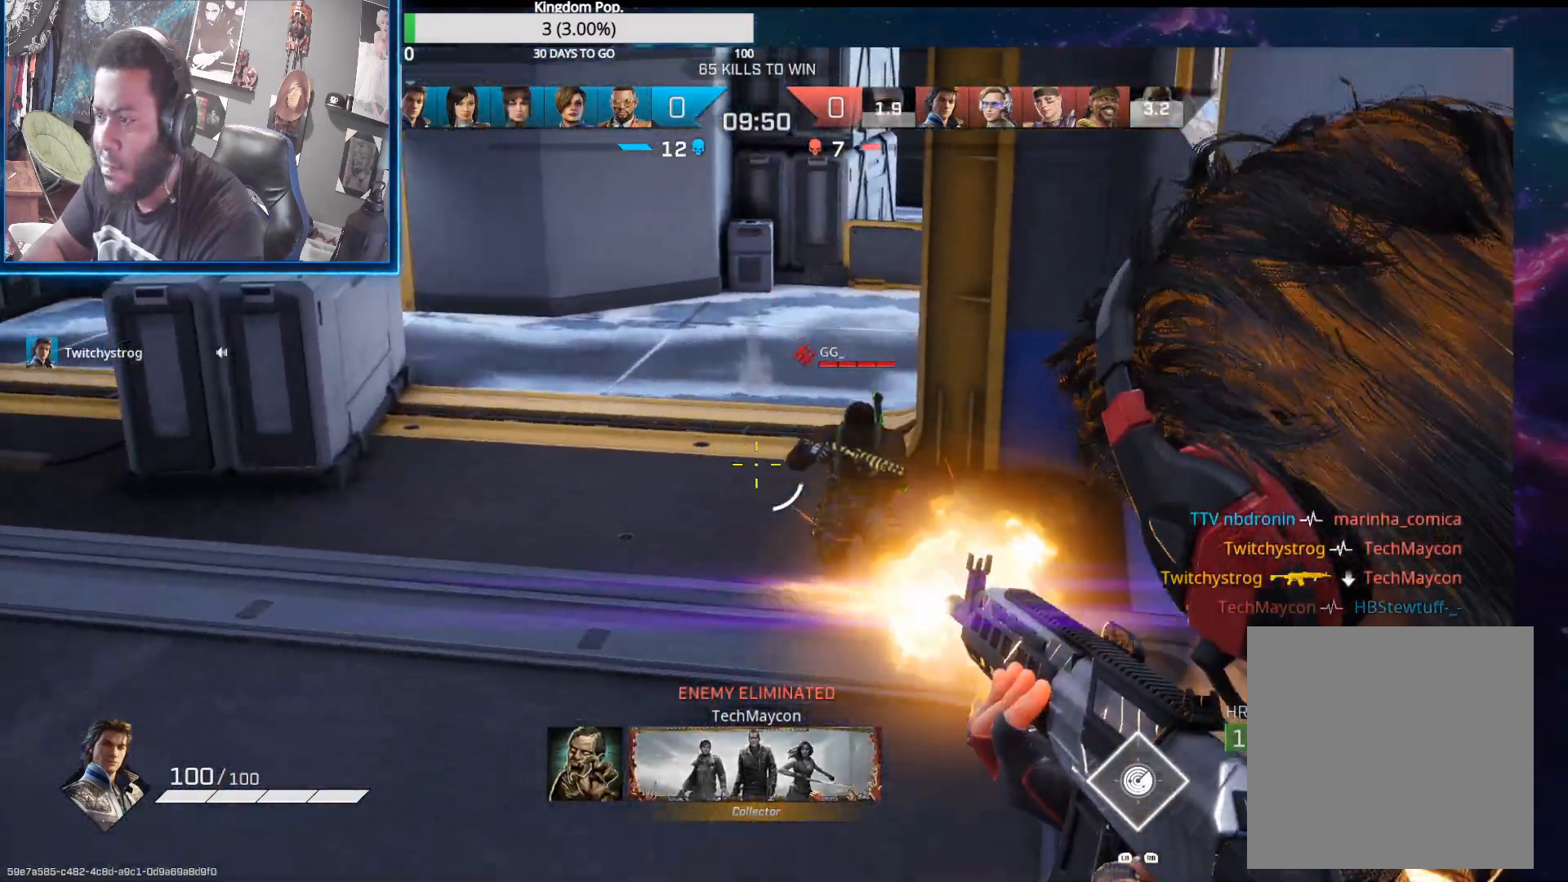
{"buttons": ["L2", "R2"], "left_stick": "up-left", "right_stick": "center", "events": [[100, "right_stick", "down"], [200, "right_stick", "down-right"], [317, "right_stick", "down"], [500, "right_stick", "center"]]}
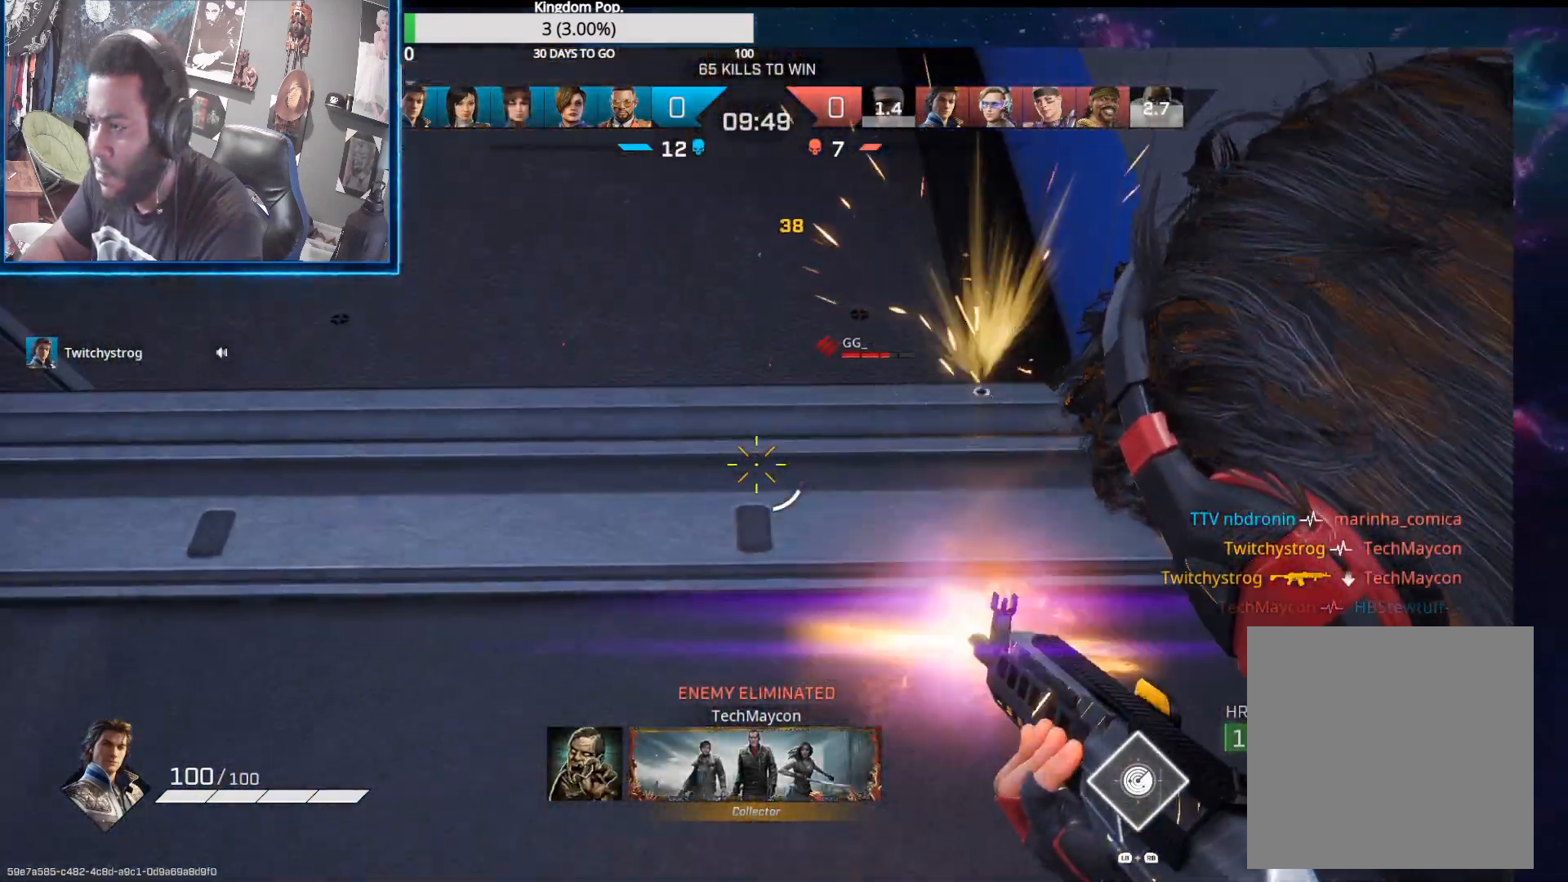
{"buttons": [], "left_stick": "down-left", "right_stick": "right", "events": [[33, "right_stick", "up-right"], [83, "L2", "up"], [83, "right_stick", "right"], [100, "R2", "up"], [183, "left_stick", "left"], [233, "right_stick", "center"], [317, "right_stick", "down"], [383, "left_stick", "down-left"], [500, "right_stick", "right"]]}
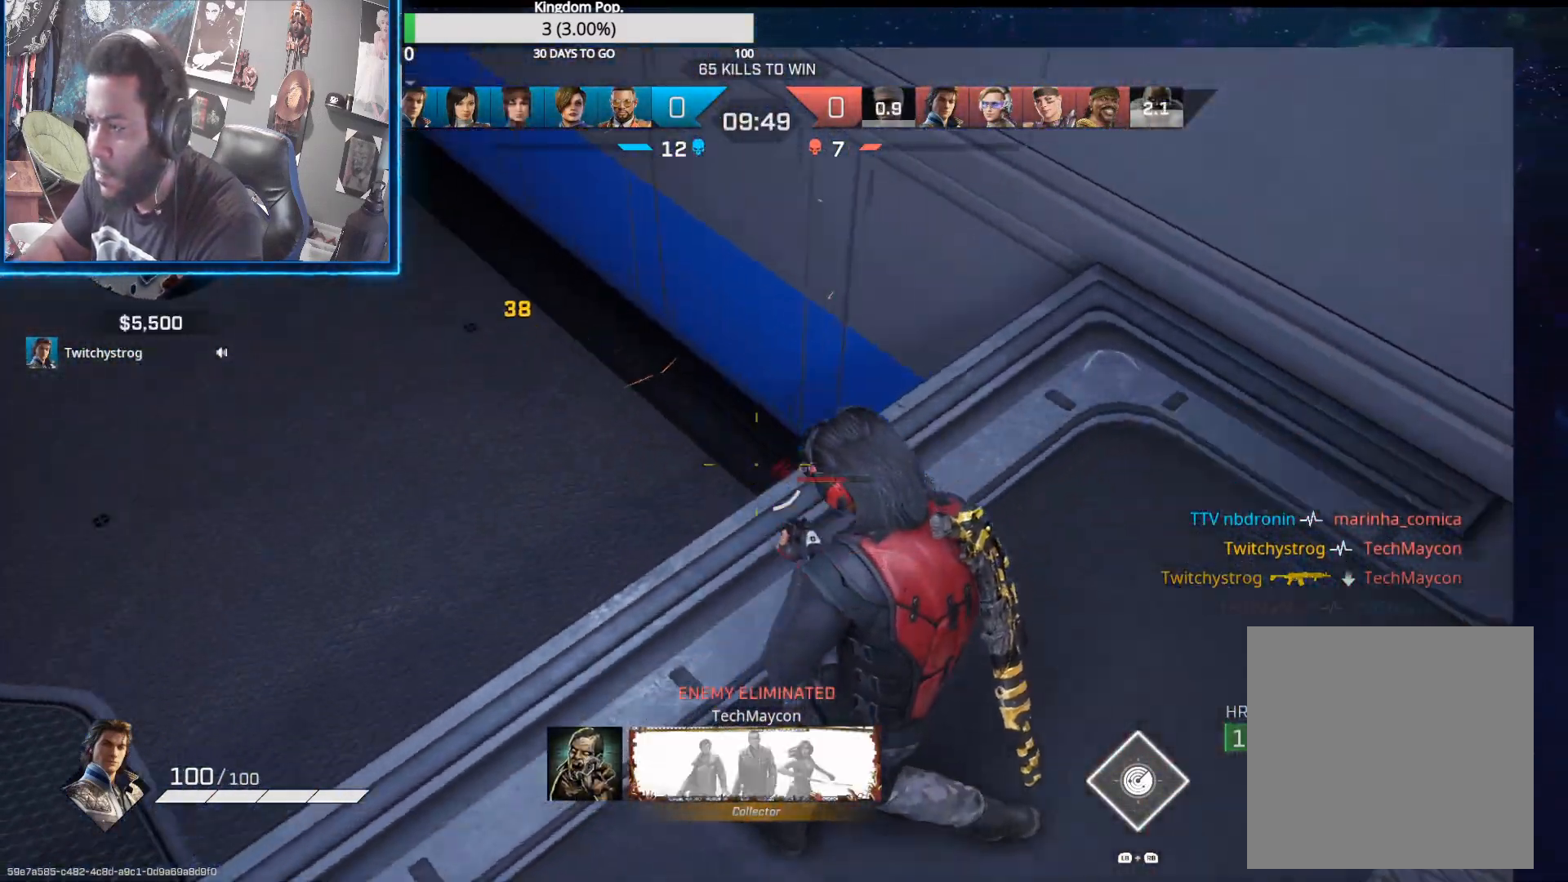
{"buttons": [], "left_stick": "down-left", "right_stick": "left", "events": [[33, "left_stick", "left"], [33, "right_stick", "up-right"], [150, "right_stick", "right"], [267, "right_stick", "down-right"], [283, "left_stick", "down"], [383, "right_stick", "center"], [483, "left_stick", "down-left"], [483, "right_stick", "left"]]}
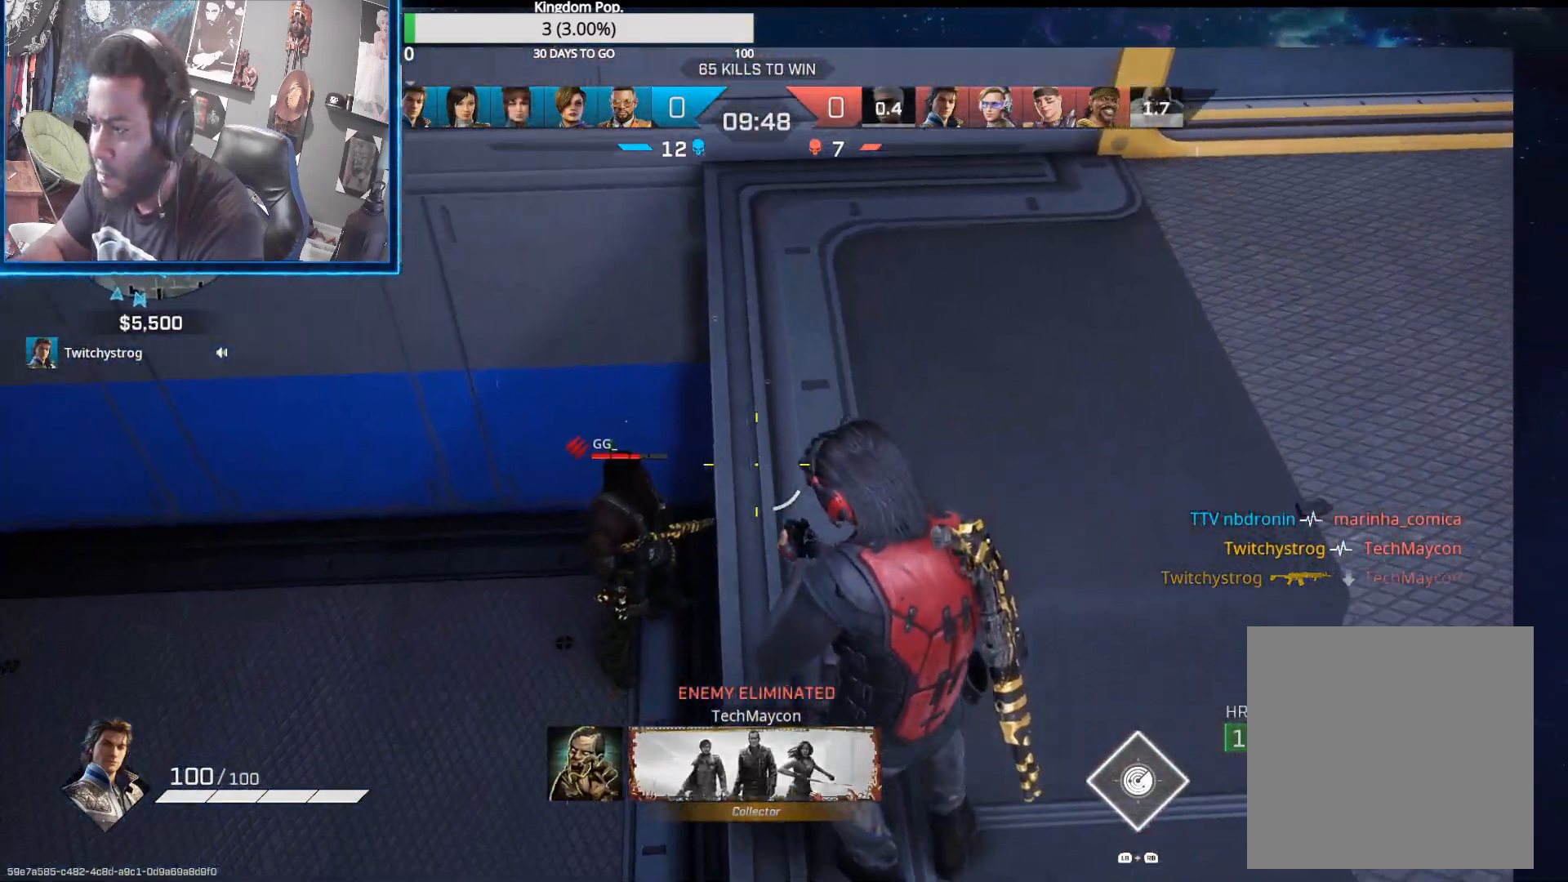
{"buttons": ["R2"], "left_stick": "down", "right_stick": "left", "events": [[83, "R2", "down"], [117, "right_stick", "center"], [150, "left_stick", "down"], [500, "right_stick", "left"]]}
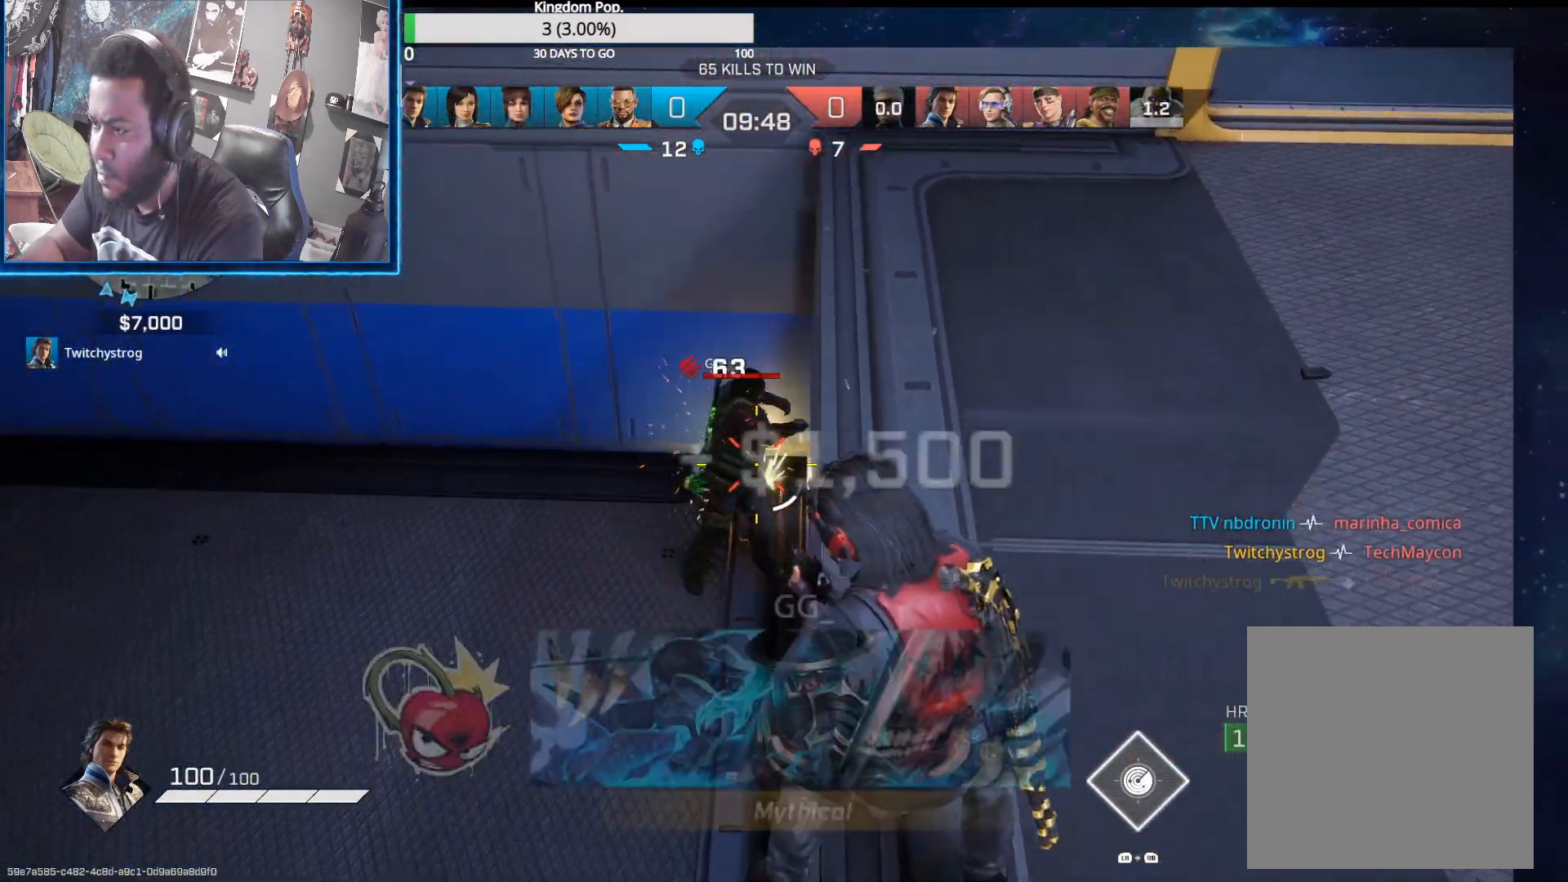
{"buttons": [], "left_stick": "up", "right_stick": "center", "events": [[17, "right_stick", "up-left"], [217, "left_stick", "right"], [250, "right_stick", "right"], [283, "R2", "up"], [317, "left_stick", "up"], [367, "right_stick", "up-right"], [483, "right_stick", "center"]]}
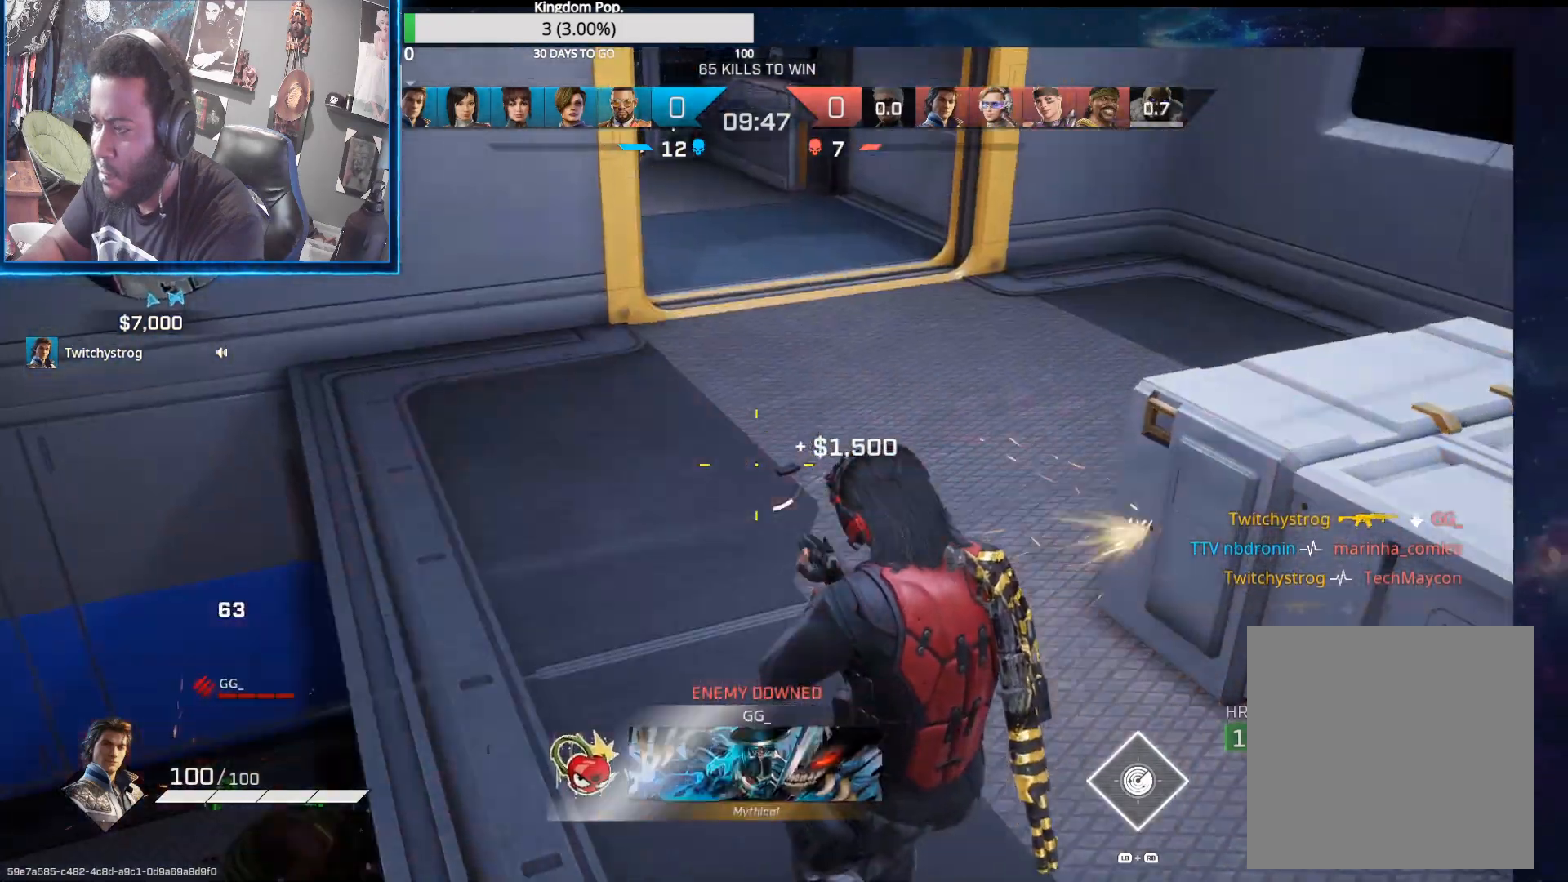
{"buttons": [], "left_stick": "up", "right_stick": "up-left", "events": [[67, "B", "down"], [150, "B", "up"], [267, "right_stick", "up"], [333, "right_stick", "up-left"]]}
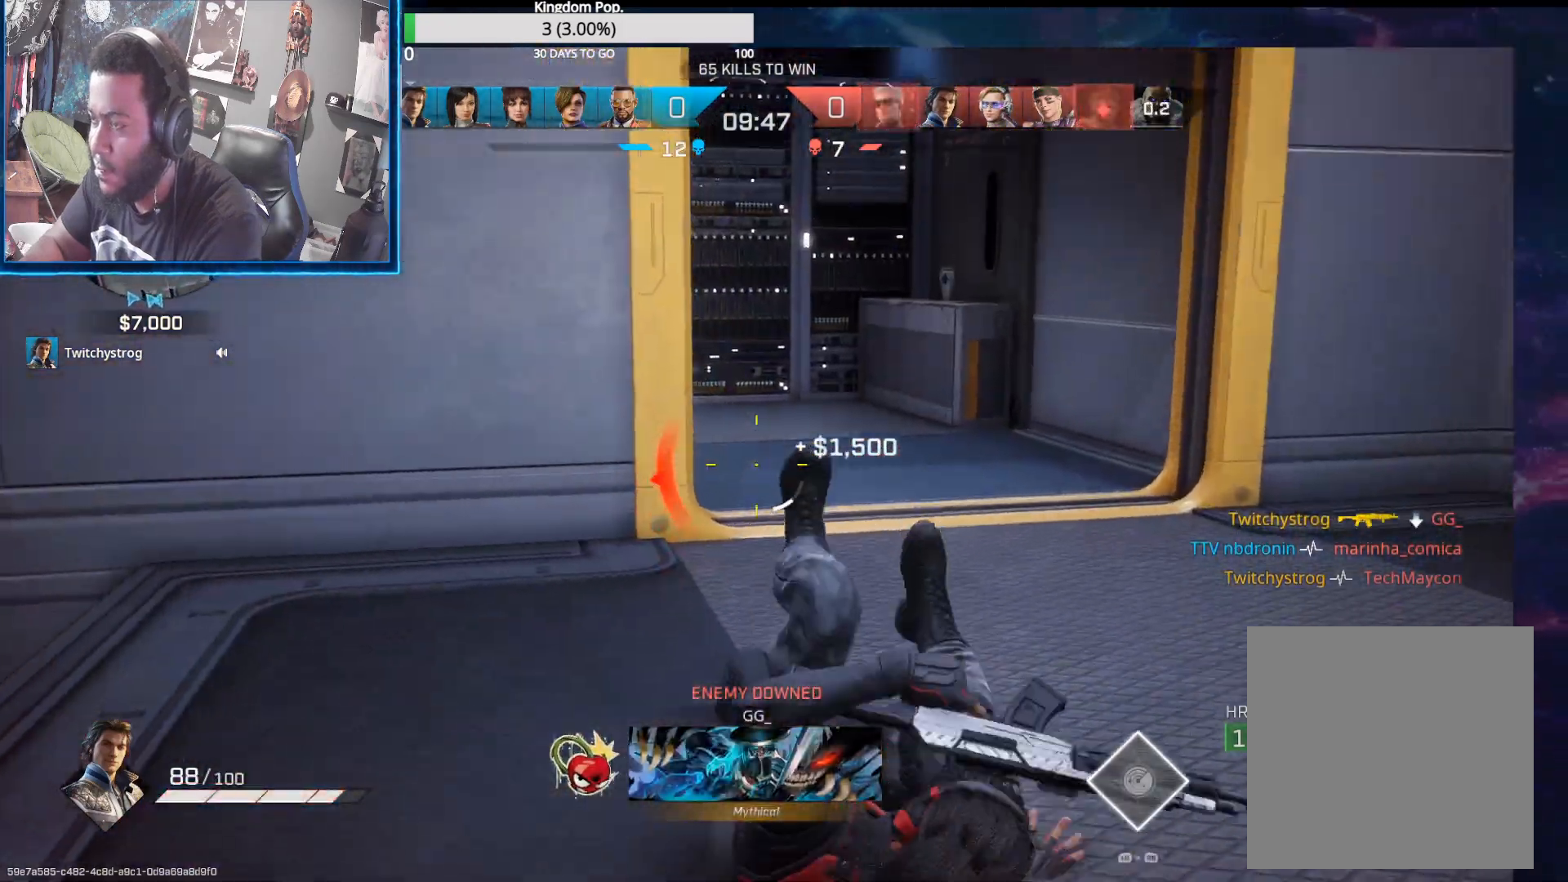
{"buttons": ["L1", "R1"], "left_stick": "up", "right_stick": "left", "events": [[17, "right_stick", "center"], [67, "L3", "down"], [233, "right_stick", "left"], [417, "L1", "down"], [433, "R1", "down"], [467, "L3", "up"]]}
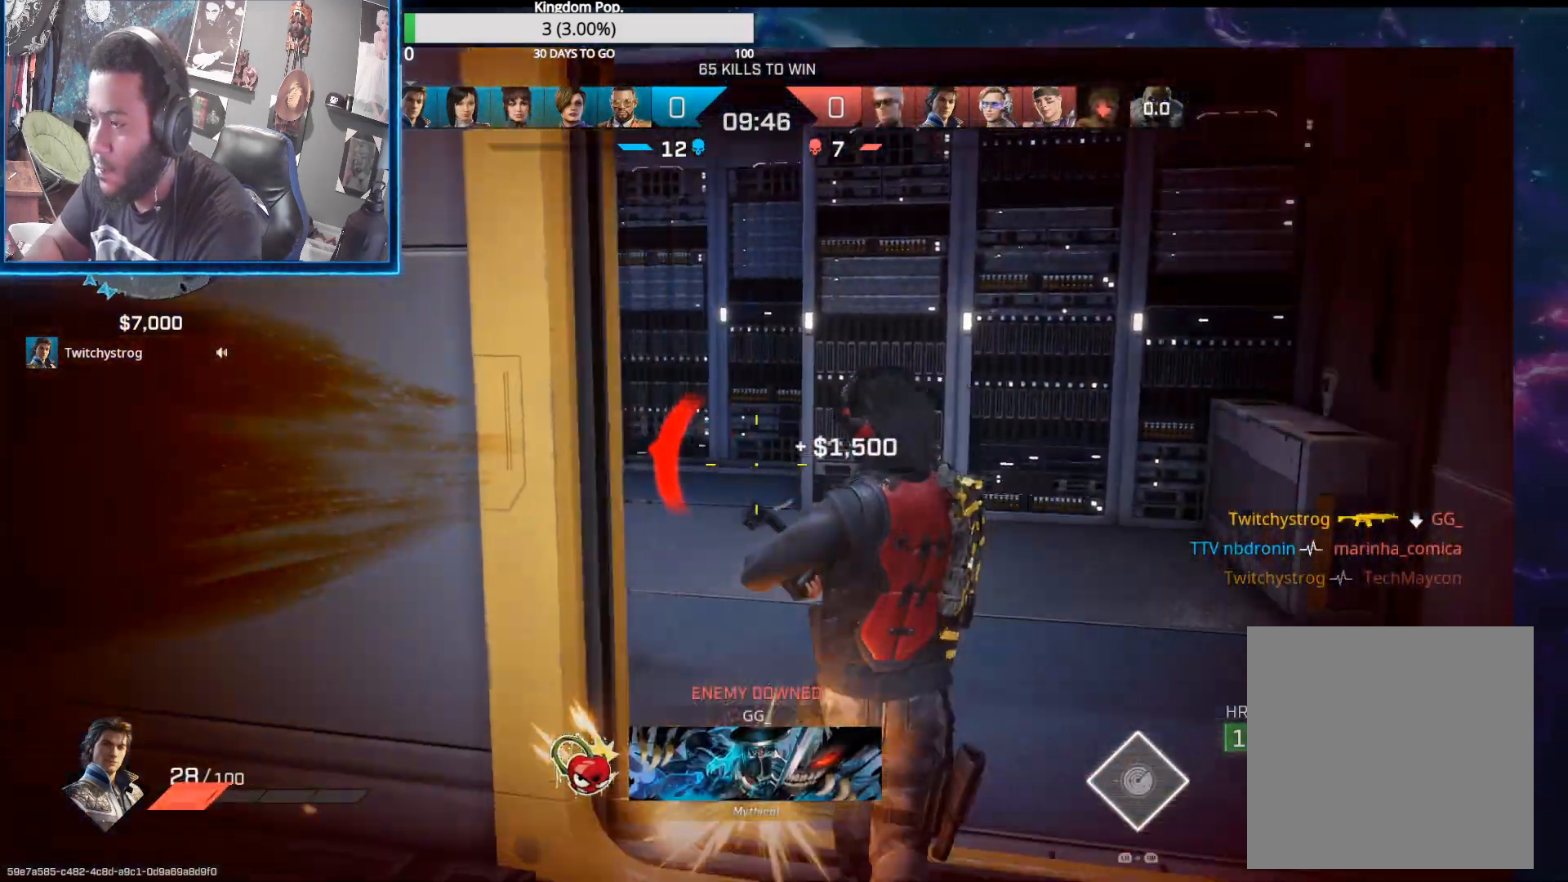
{"buttons": [], "left_stick": "up-right", "right_stick": "center", "events": [[17, "R1", "up"], [17, "left_stick", "up-right"], [50, "L1", "up"], [250, "R3", "down"], [350, "right_stick", "down-left"], [367, "R3", "up"], [483, "right_stick", "center"]]}
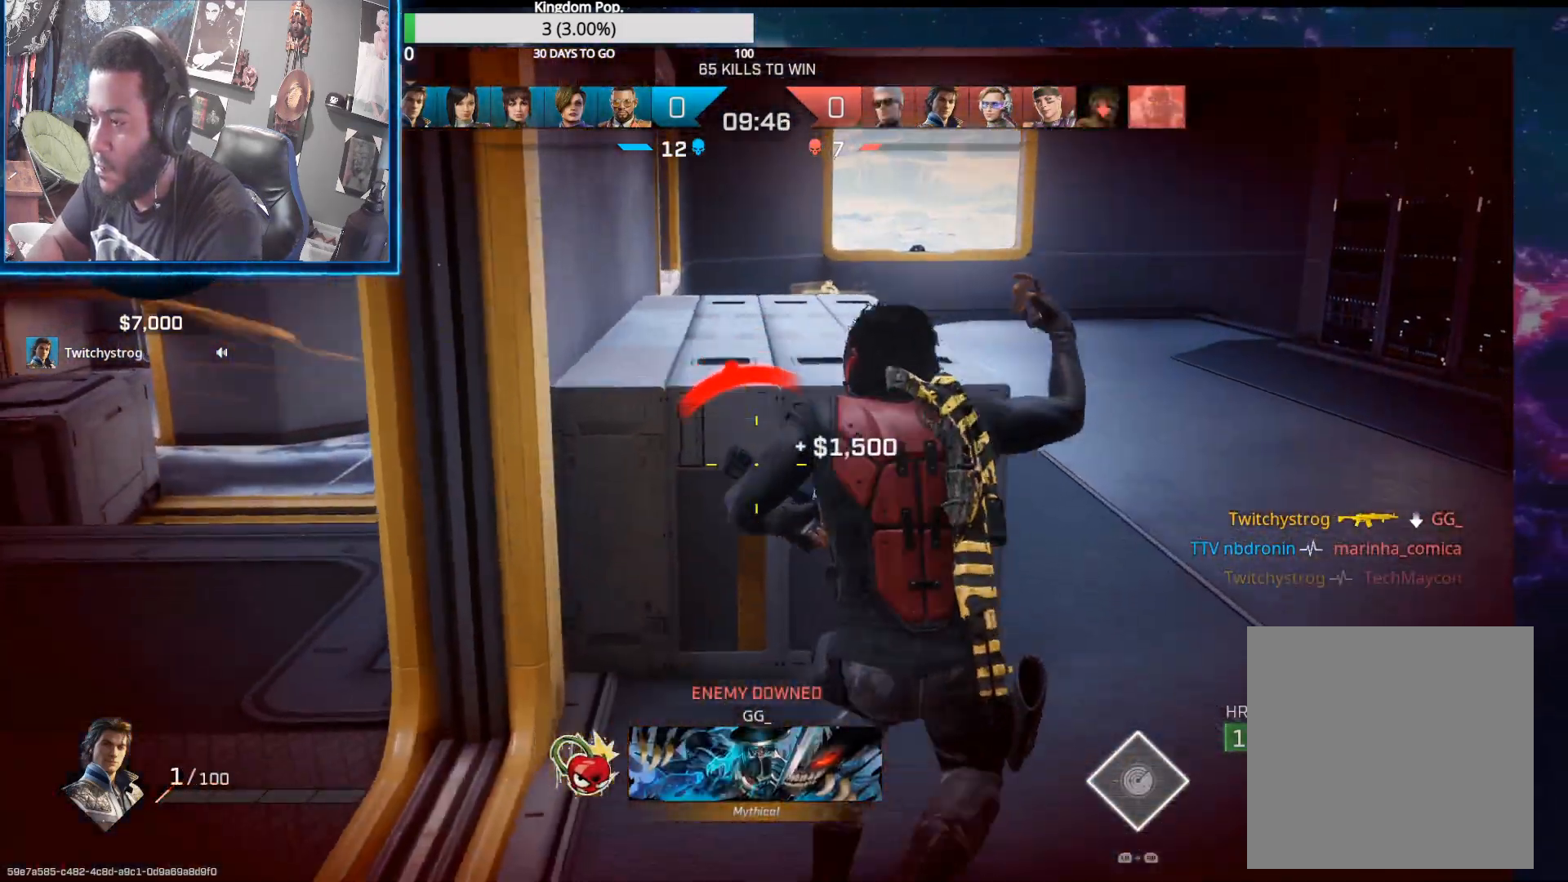
{"buttons": ["R1"], "left_stick": "up-right", "right_stick": "right", "events": [[233, "R3", "down"], [317, "right_stick", "down-right"], [333, "R3", "up"], [400, "right_stick", "right"], [467, "R1", "down"]]}
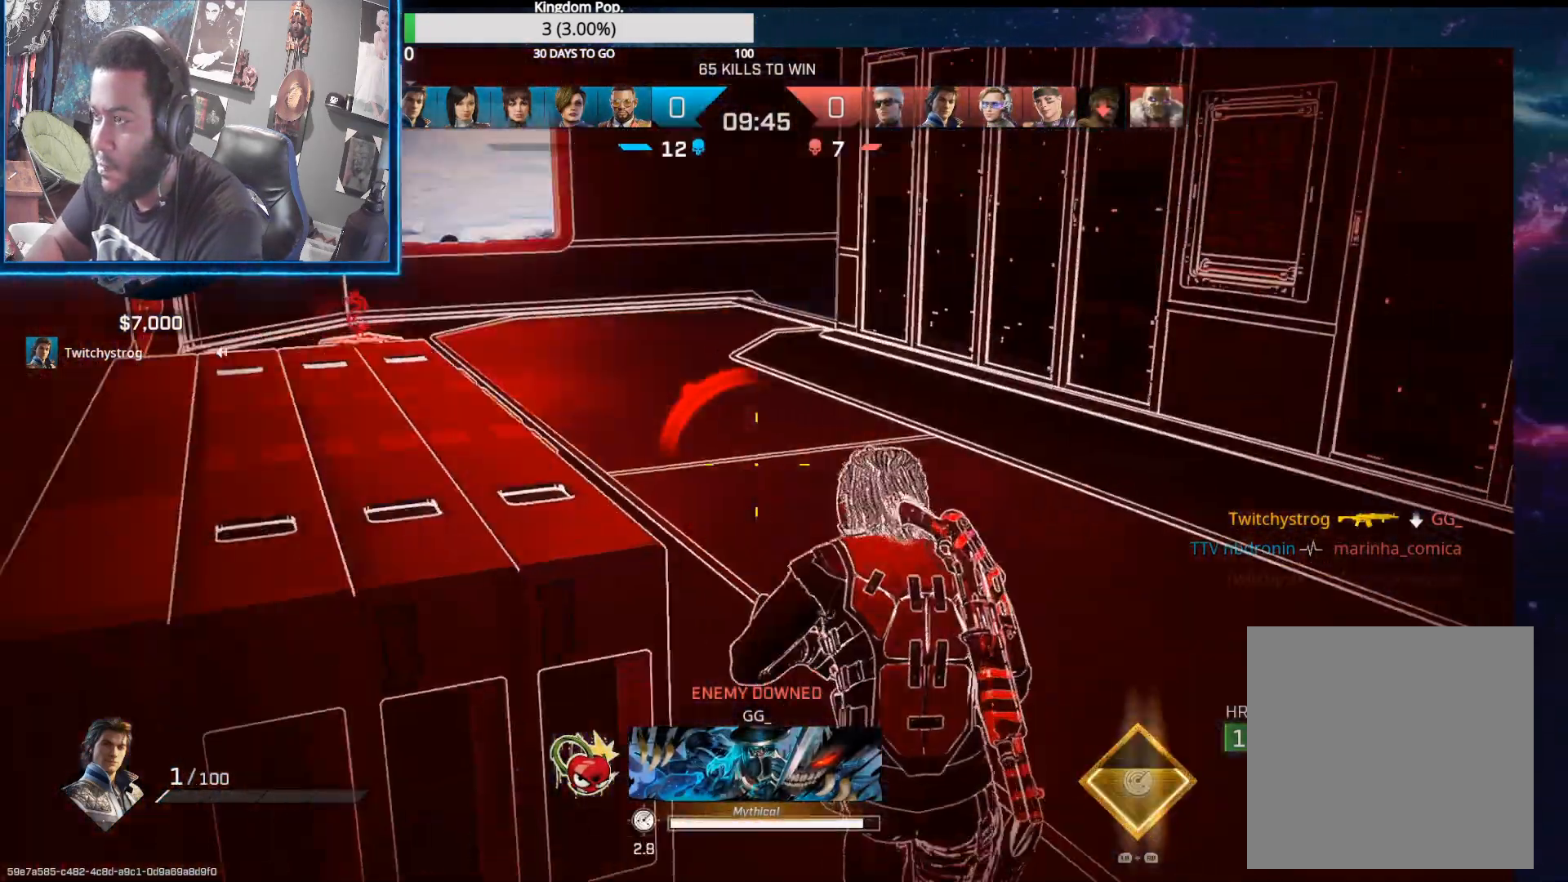
{"buttons": ["L3"], "left_stick": "up", "right_stick": "center", "events": [[17, "right_stick", "center"], [33, "R1", "up"], [67, "left_stick", "up"], [333, "L3", "down"]]}
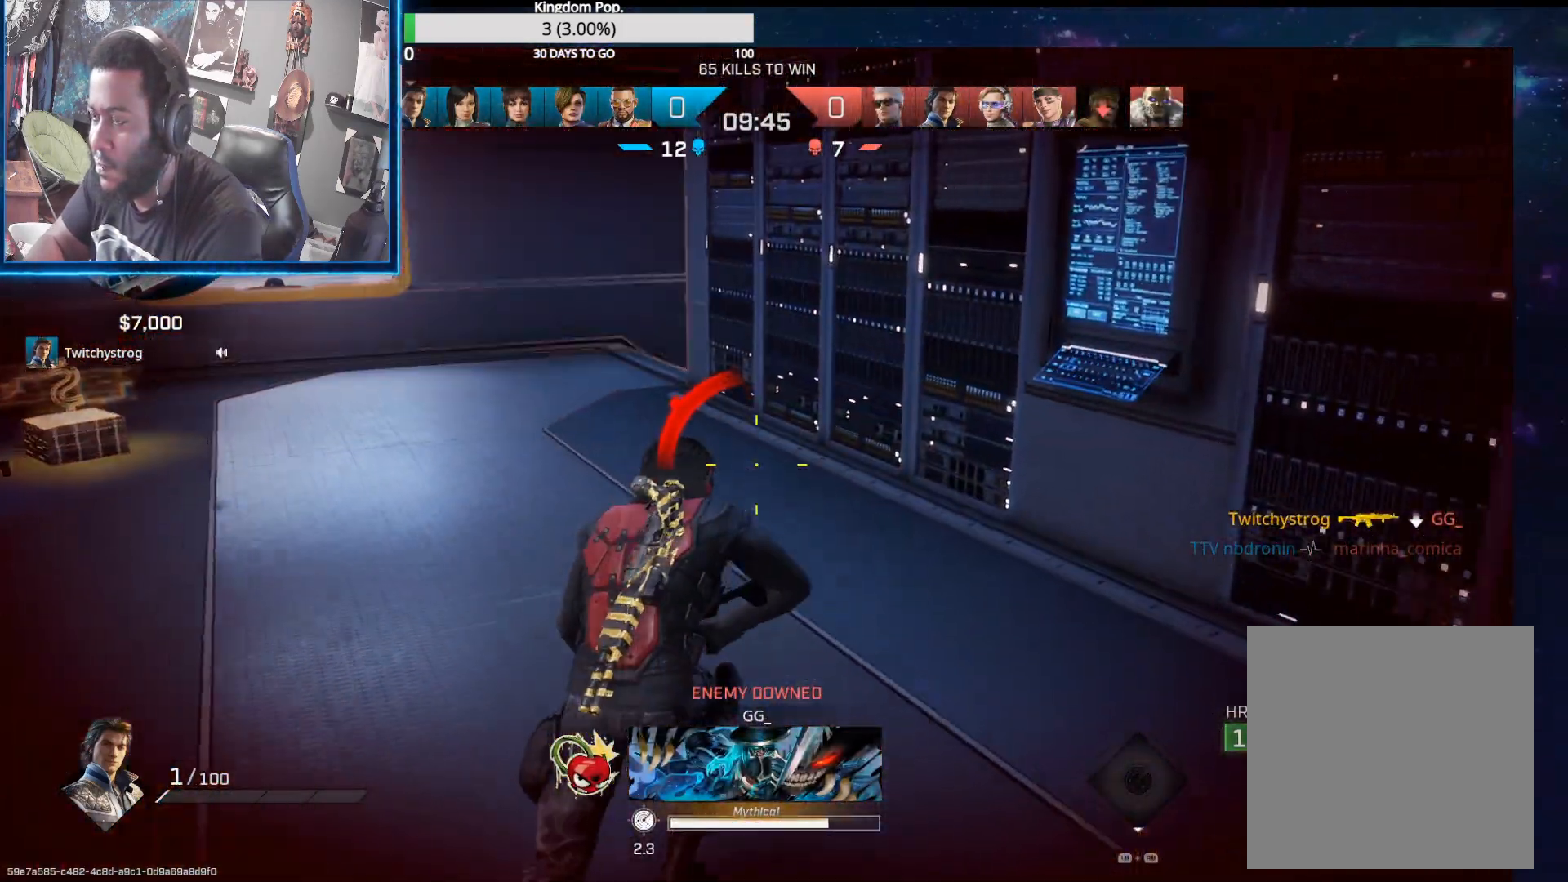
{"buttons": [], "left_stick": "up", "right_stick": "center", "events": [[100, "R1", "down"], [100, "R2", "down"], [183, "L3", "up"], [183, "R1", "up"], [183, "R2", "up"], [217, "right_stick", "up"], [450, "right_stick", "center"]]}
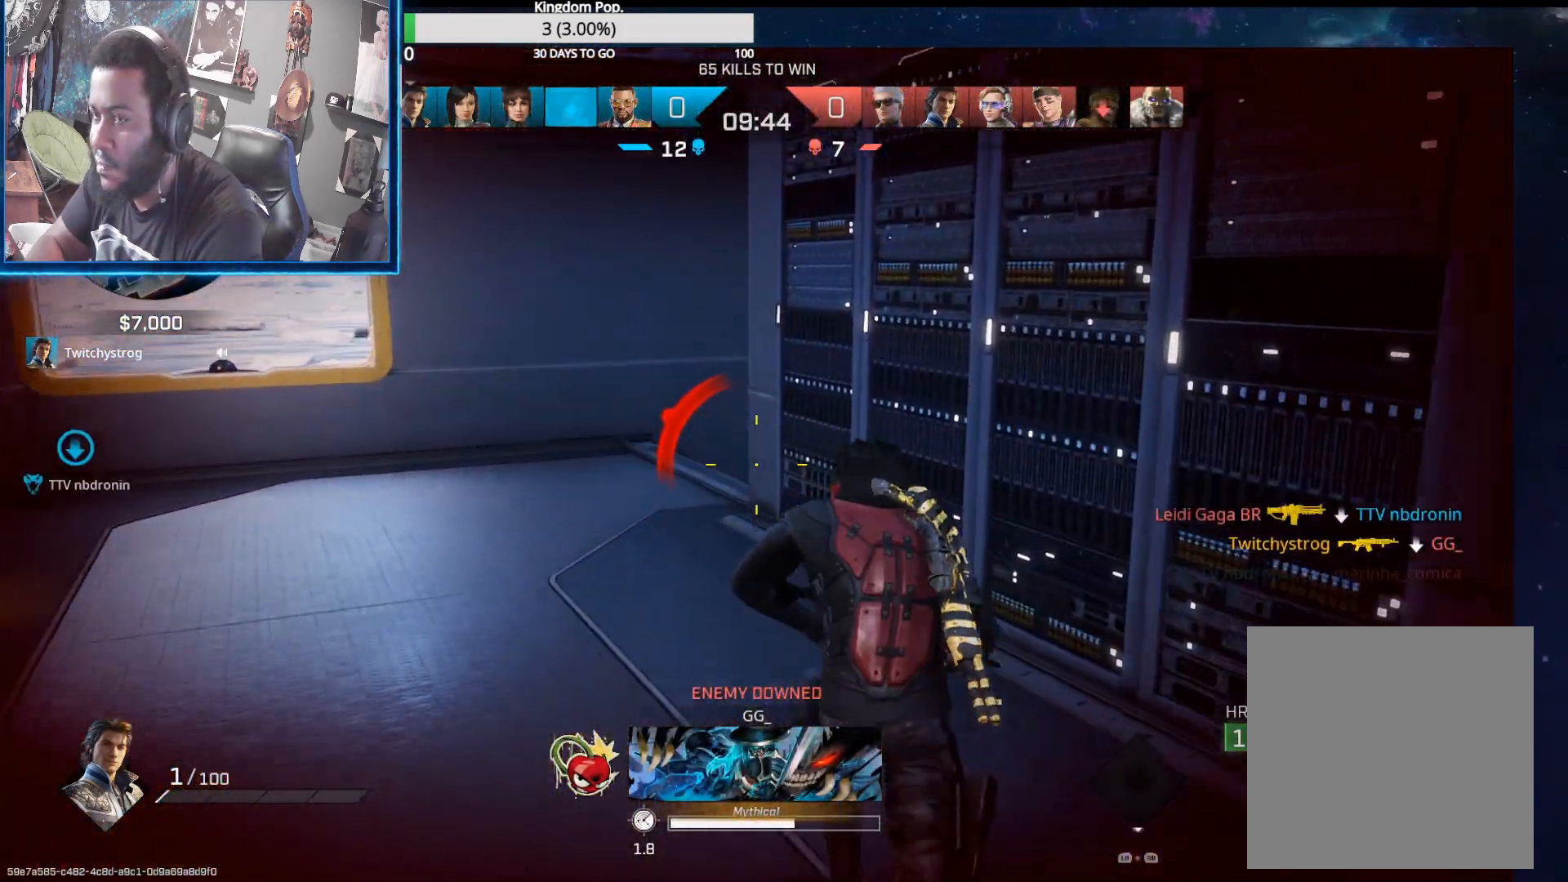
{"buttons": [], "left_stick": "up", "right_stick": "center", "events": []}
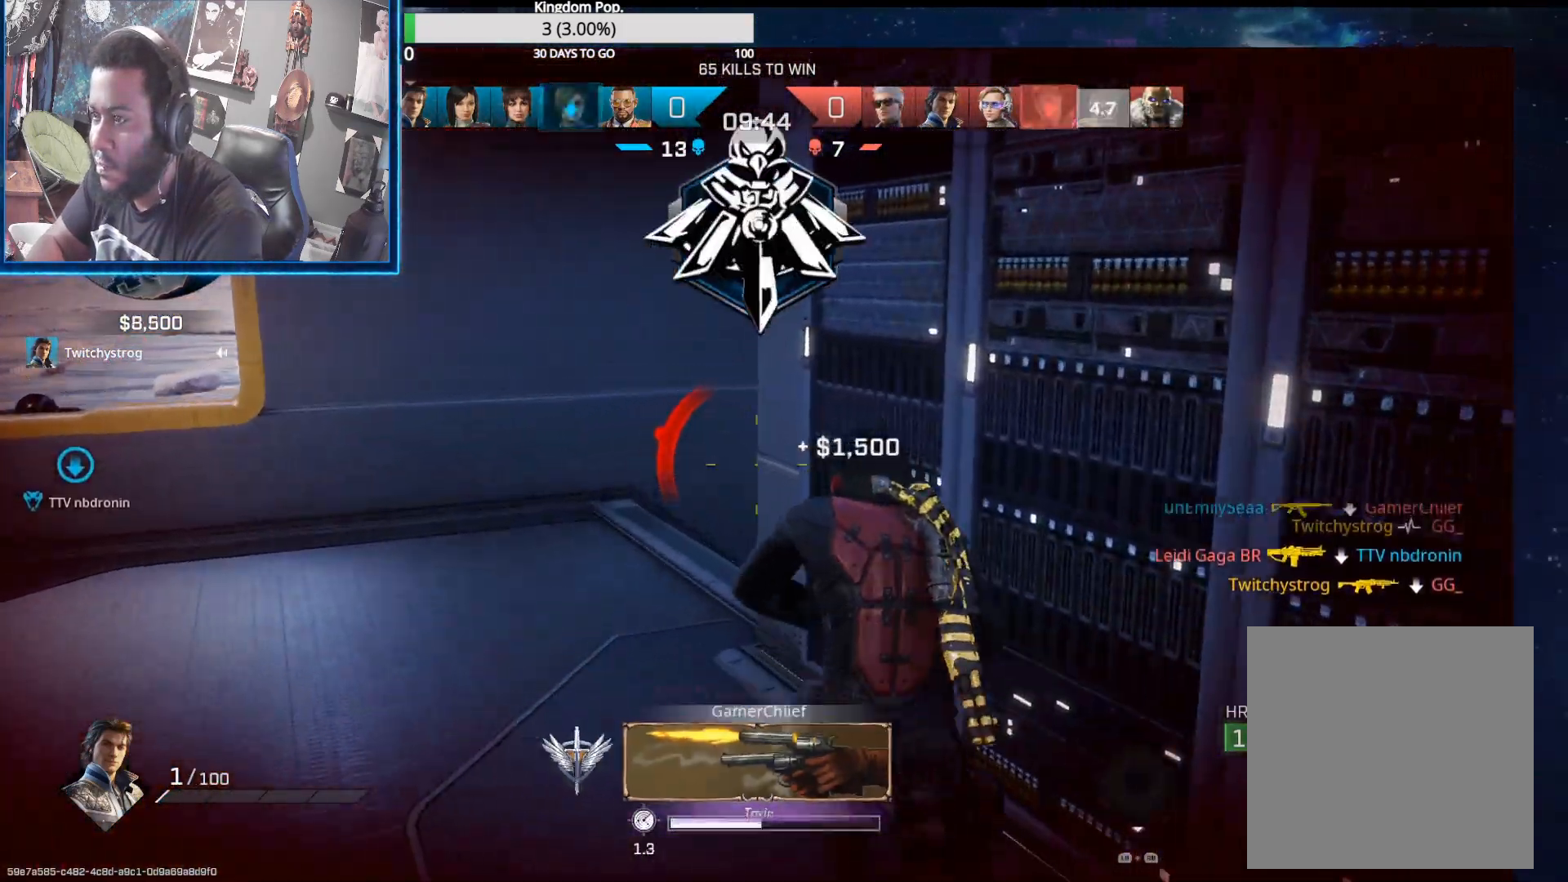
{"buttons": ["R1", "R2"], "left_stick": "up", "right_stick": "down-right", "events": [[217, "right_stick", "down"], [400, "right_stick", "down-right"], [433, "R1", "down"], [433, "R2", "down"]]}
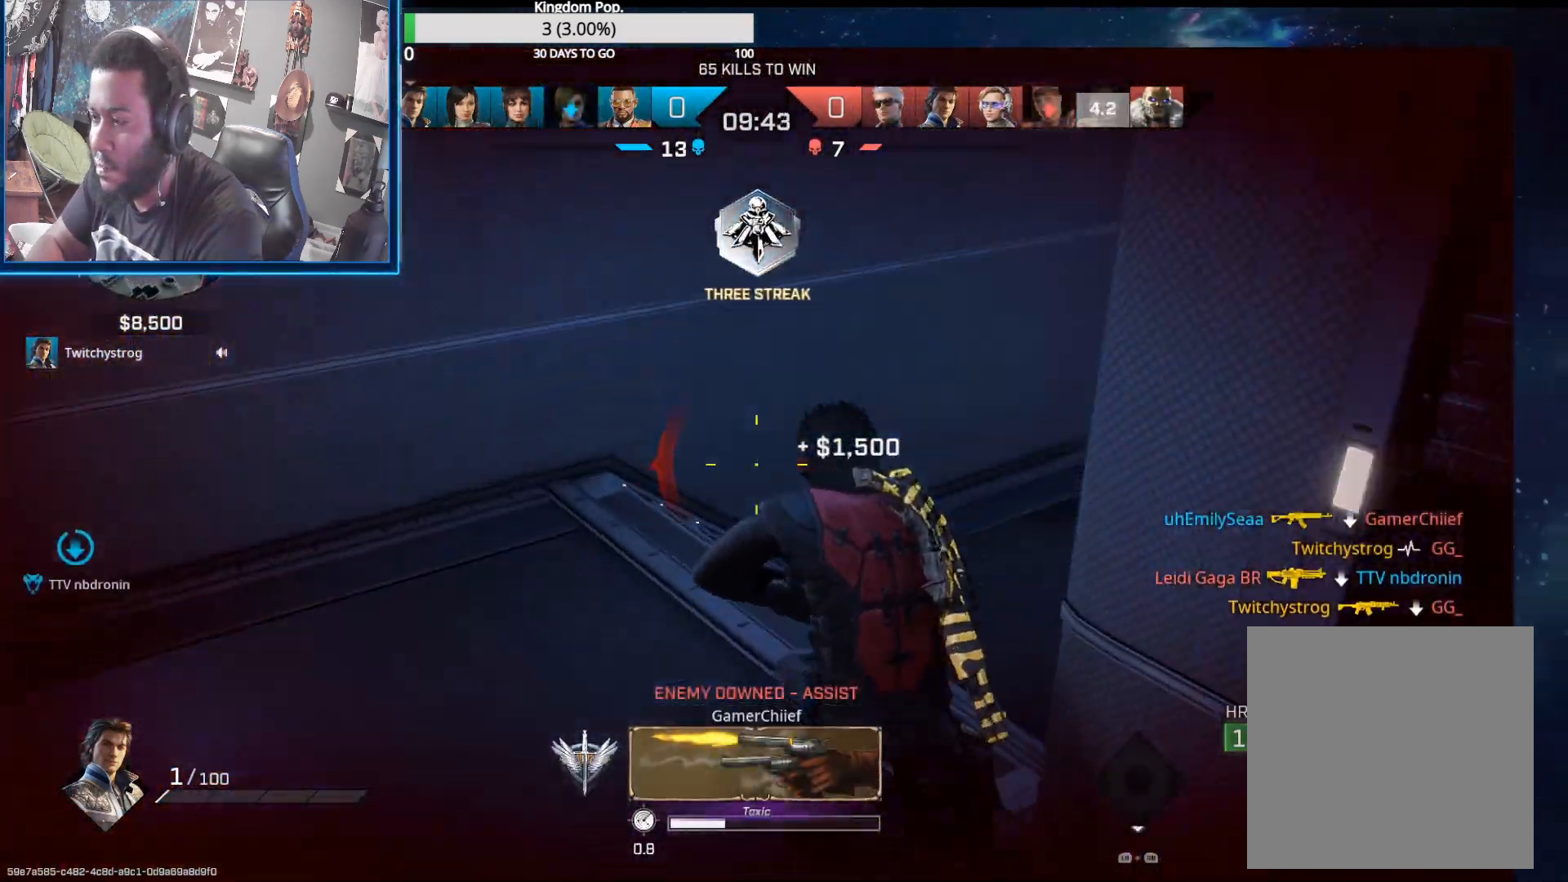
{"buttons": [], "left_stick": "up-left", "right_stick": "up-right", "events": [[17, "R1", "up"], [17, "R2", "up"], [200, "right_stick", "right"], [367, "right_stick", "up-right"], [383, "R1", "down"], [433, "left_stick", "up-left"], [483, "R1", "up"]]}
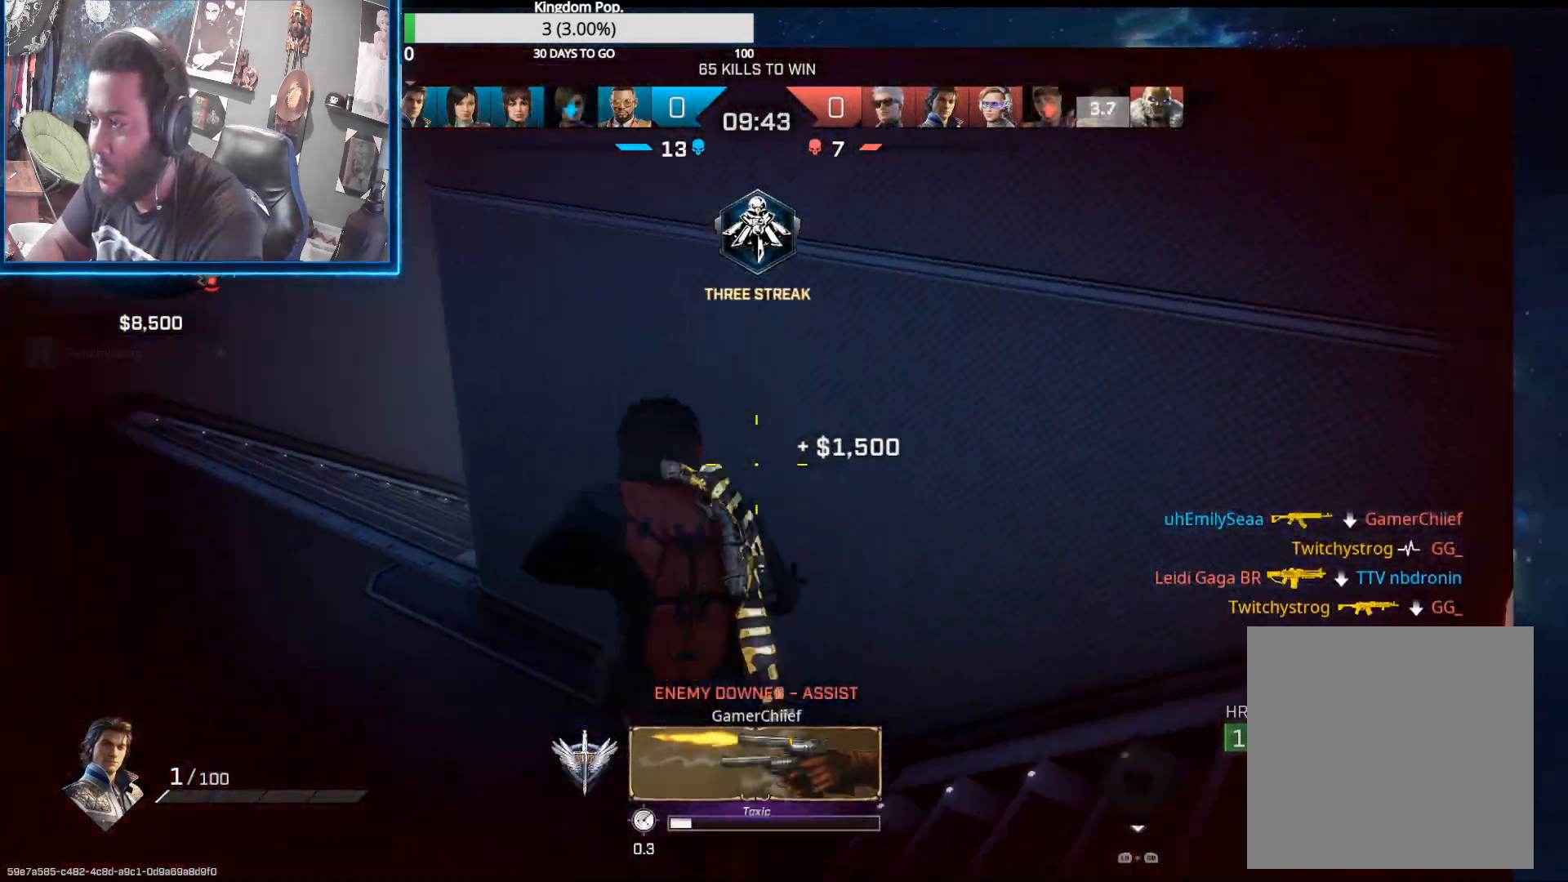
{"buttons": [], "left_stick": "left", "right_stick": "center", "events": [[200, "left_stick", "left"], [350, "right_stick", "center"]]}
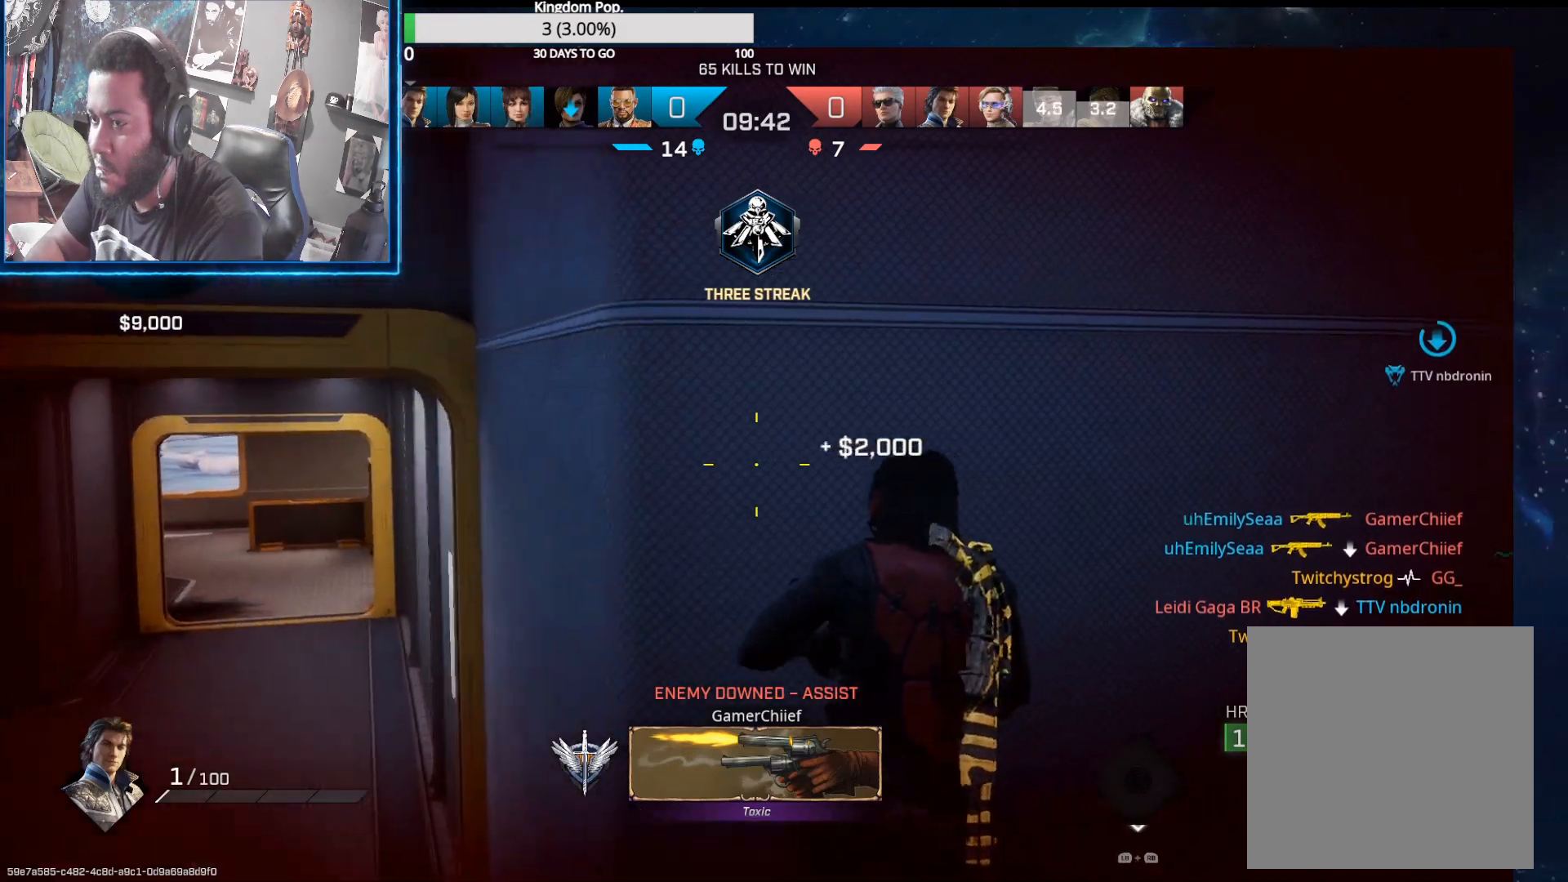
{"buttons": [], "left_stick": "left", "right_stick": "center", "events": [[83, "R1", "down"], [83, "R2", "down"], [133, "right_stick", "right"], [183, "R1", "up"], [183, "R2", "up"], [483, "right_stick", "center"]]}
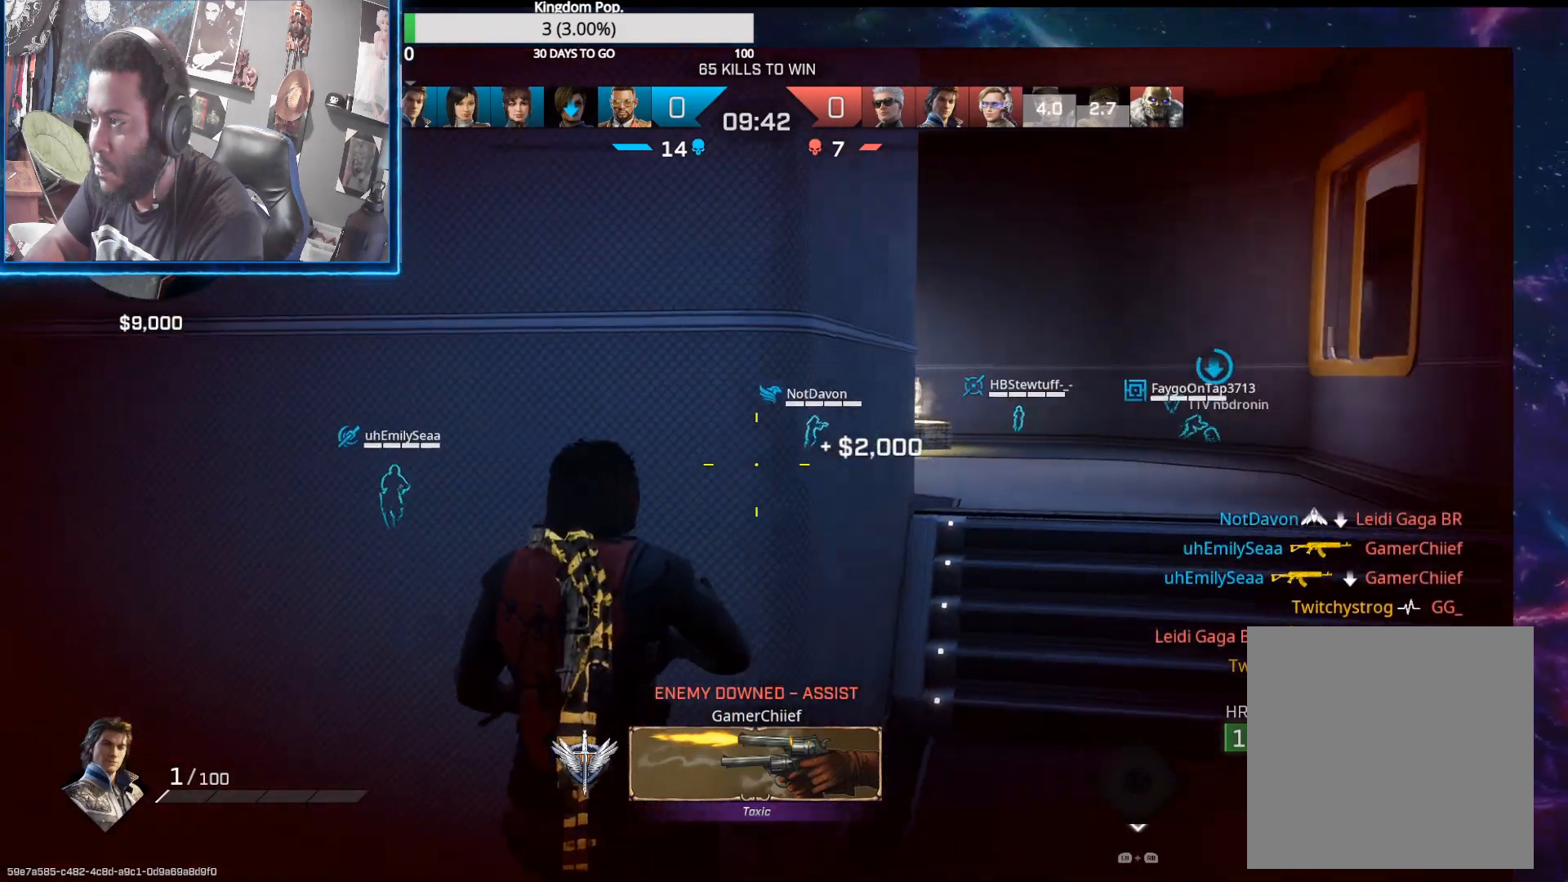
{"buttons": [], "left_stick": "down-right", "right_stick": "down-left", "events": [[67, "left_stick", "up-right"], [233, "right_stick", "down-left"], [267, "left_stick", "right"], [433, "left_stick", "down-right"]]}
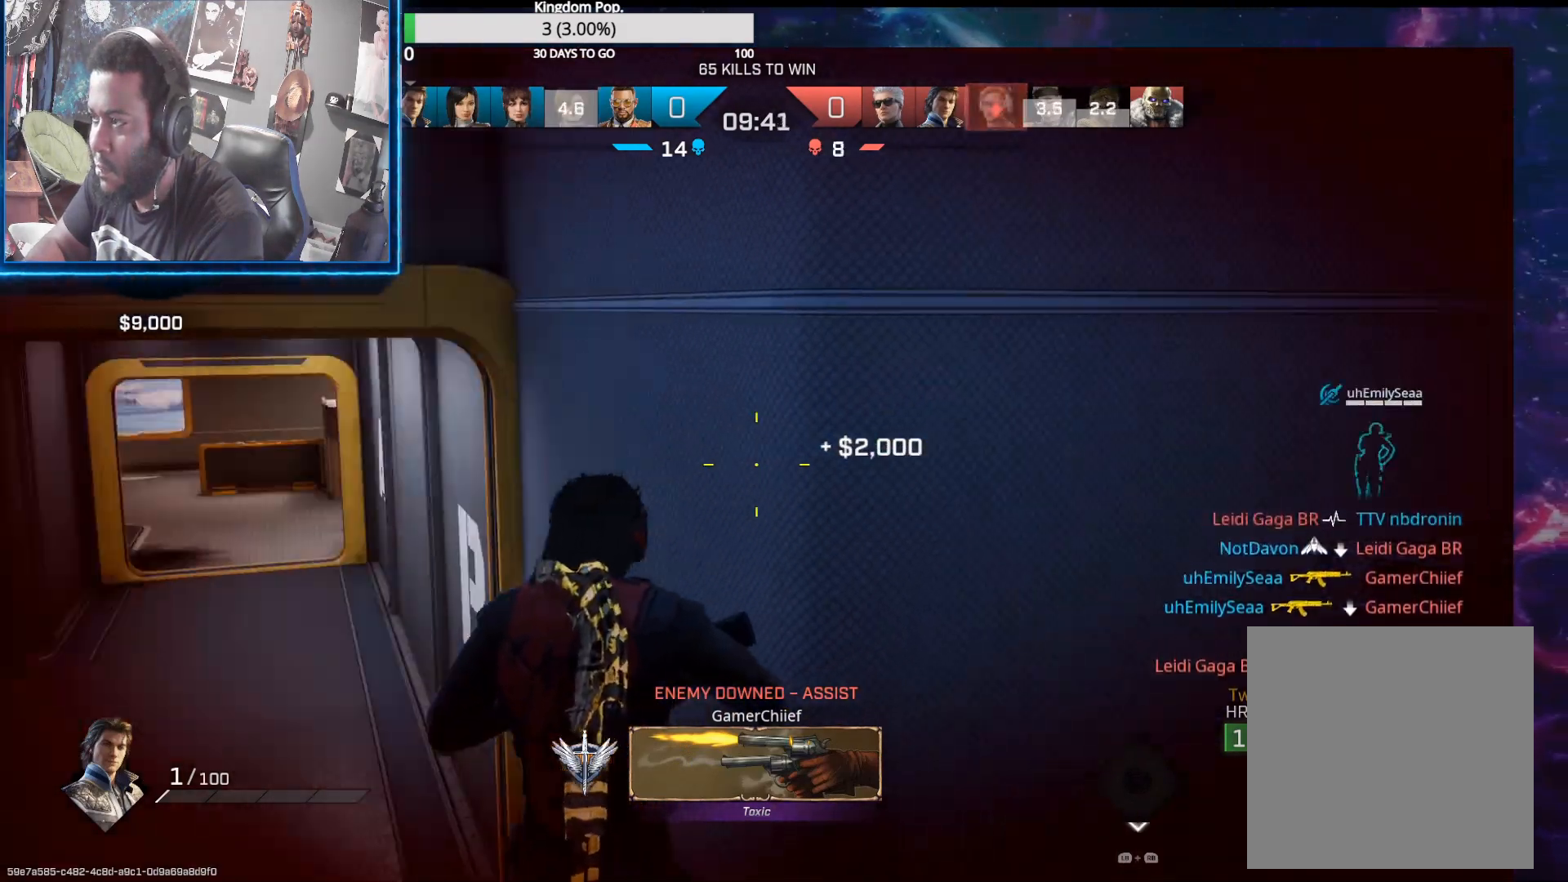
{"buttons": [], "left_stick": "up-right", "right_stick": "right", "events": [[100, "left_stick", "right"], [100, "right_stick", "center"], [233, "right_stick", "right"], [250, "left_stick", "up"], [350, "left_stick", "up-right"]]}
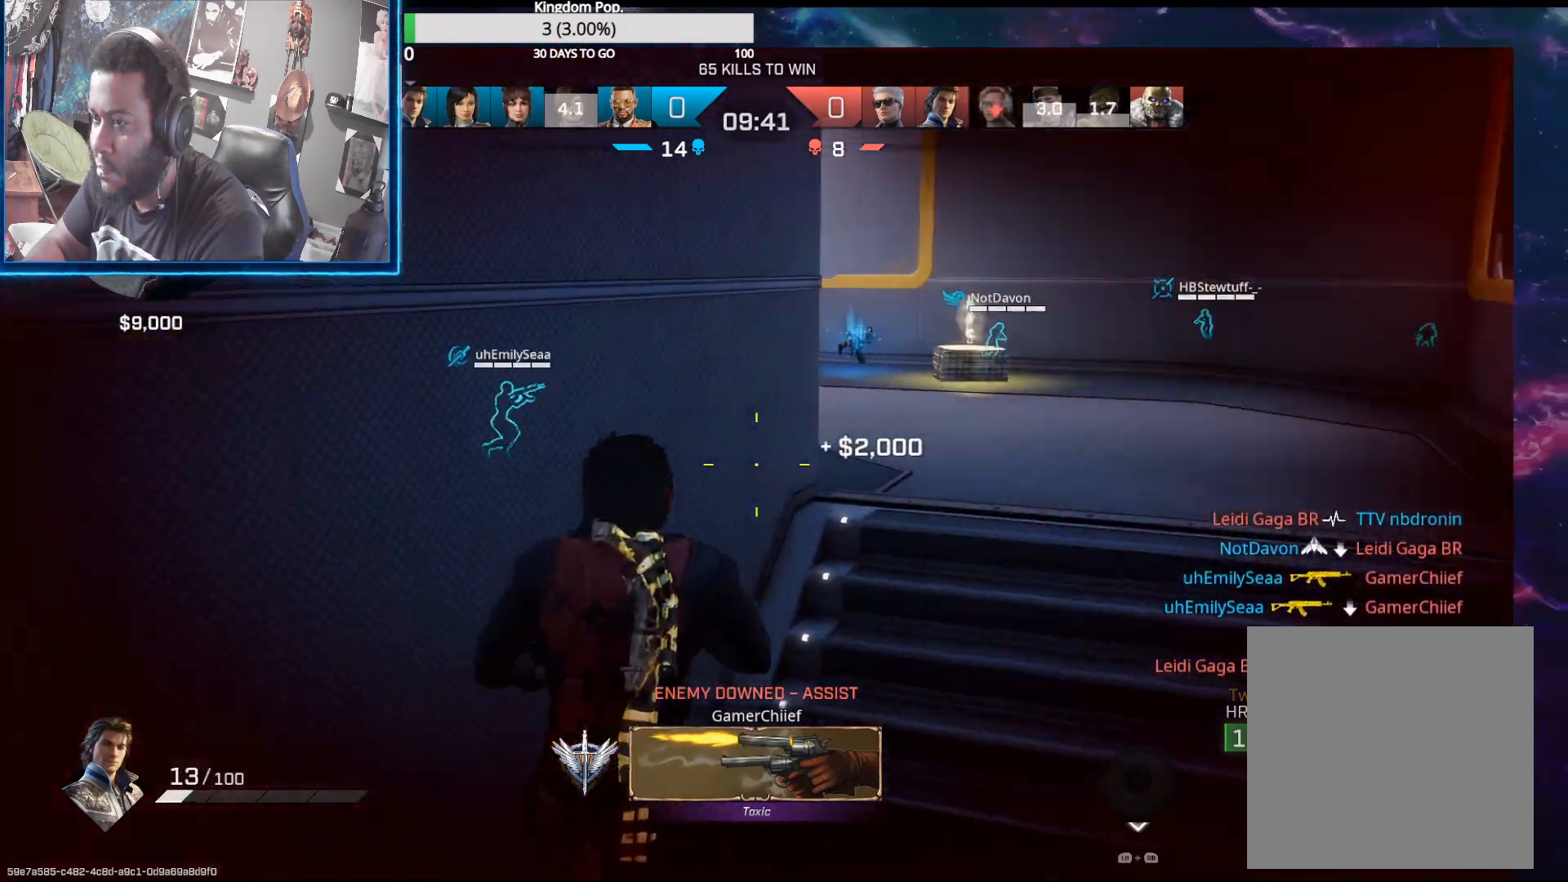
{"buttons": ["L3"], "left_stick": "up", "right_stick": "down-left", "events": [[17, "left_stick", "up"], [117, "right_stick", "center"], [167, "L3", "down"], [383, "right_stick", "down-left"]]}
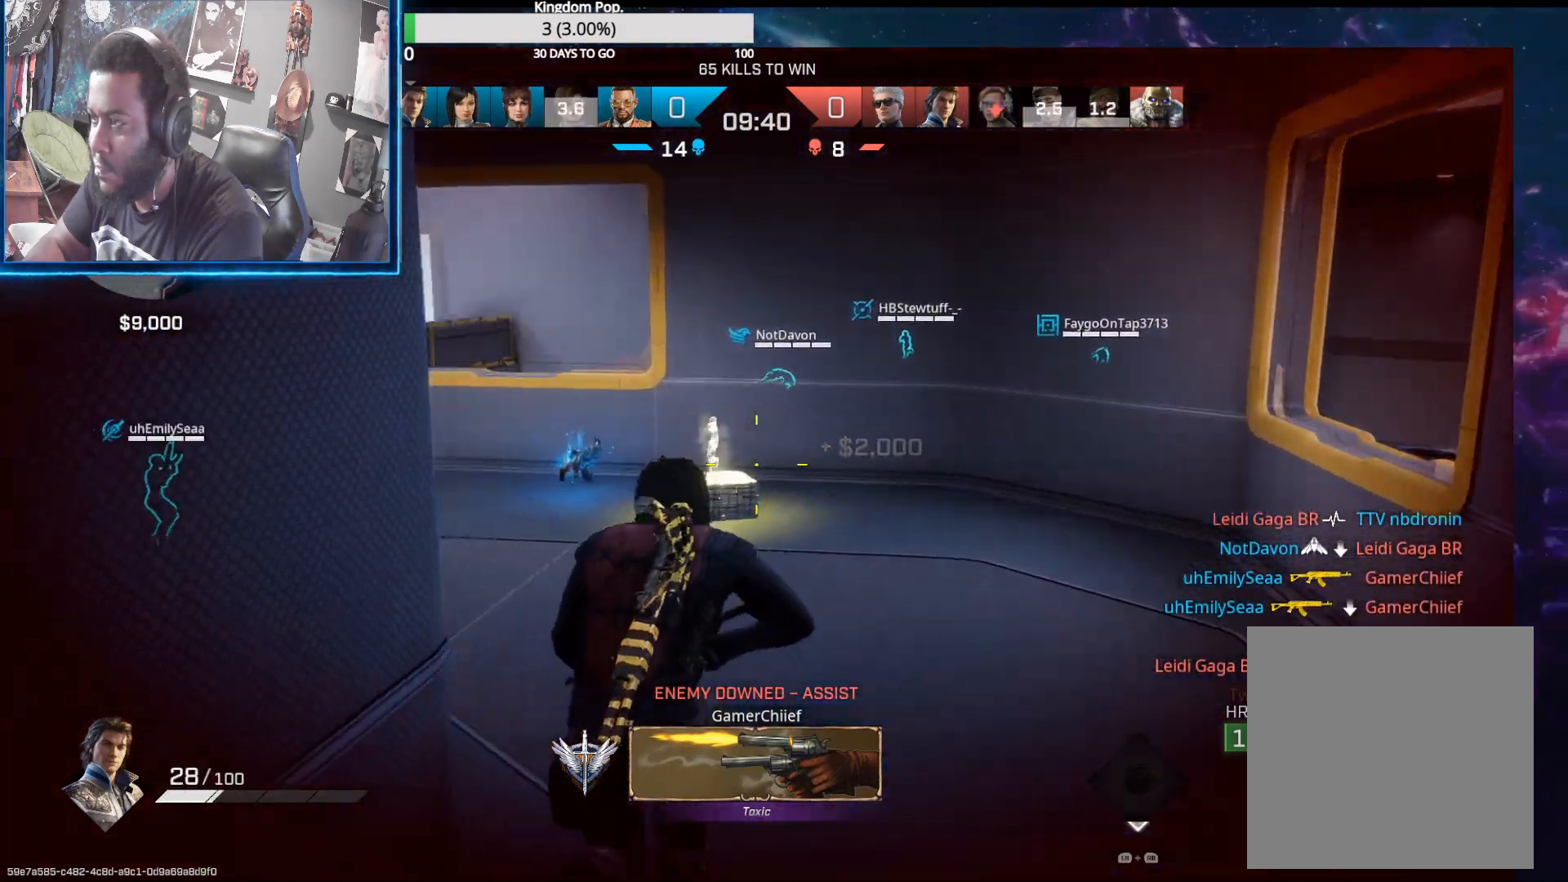
{"buttons": [], "left_stick": "up-left", "right_stick": "center", "events": [[67, "L3", "up"], [67, "right_stick", "center"], [233, "left_stick", "up-left"], [300, "right_stick", "down-left"], [500, "right_stick", "center"]]}
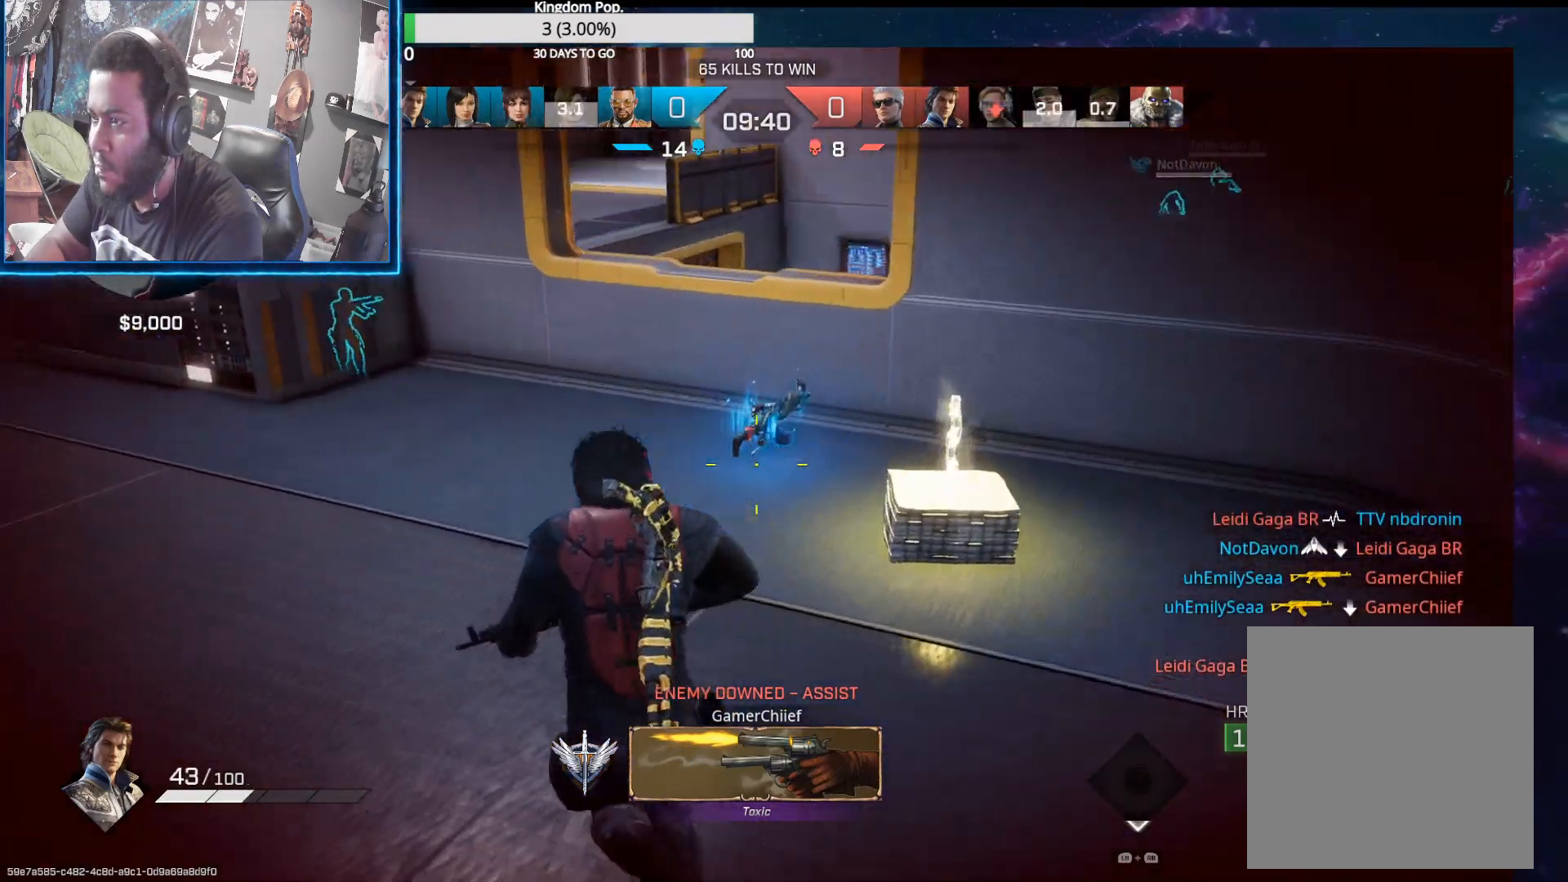
{"buttons": [], "left_stick": "left", "right_stick": "center", "events": [[367, "Y", "down"], [383, "left_stick", "left"], [467, "Y", "up"]]}